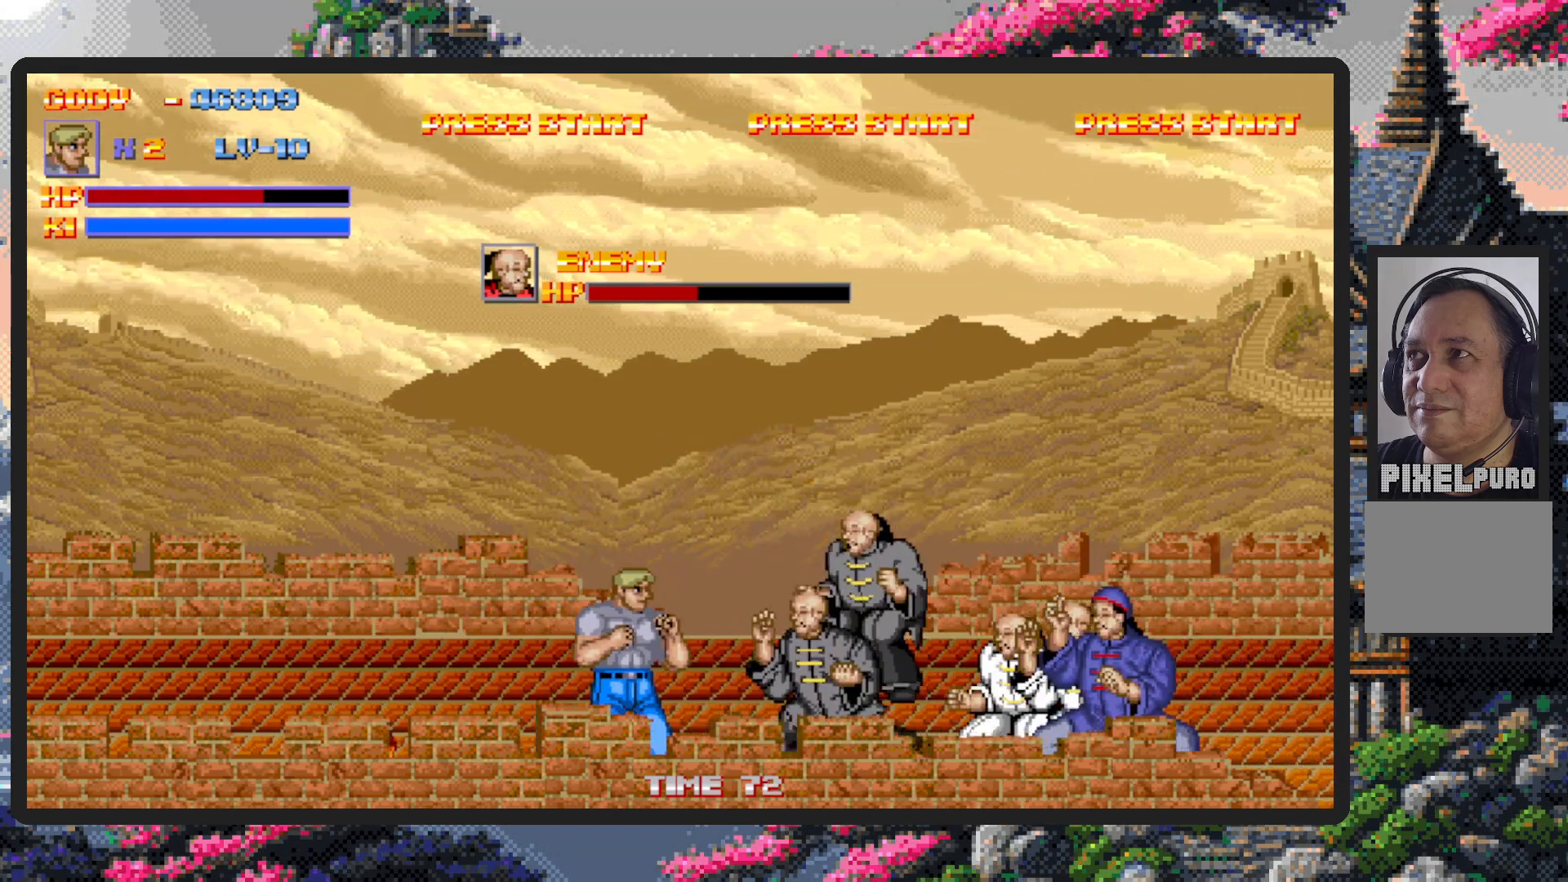
Gameplay with a controller (Nintendo layout); each line is a JSON object with the inputs held at the frame after it. "events" lists button and stick changes between this image and that frame as [ms after this image, input, new state], when the widget could be followed in between. Not read: L2 L3 R2 R3 left_stick right_stick.
{"buttons": [], "events": [[167, "Y", "down"], [200, "Y", "up"], [250, "Y", "down"], [317, "Y", "up"], [334, "Y", "down"], [350, "DPAD_RIGHT", "up"], [384, "Y", "up"], [434, "Y", "down"], [467, "Y", "up"]]}
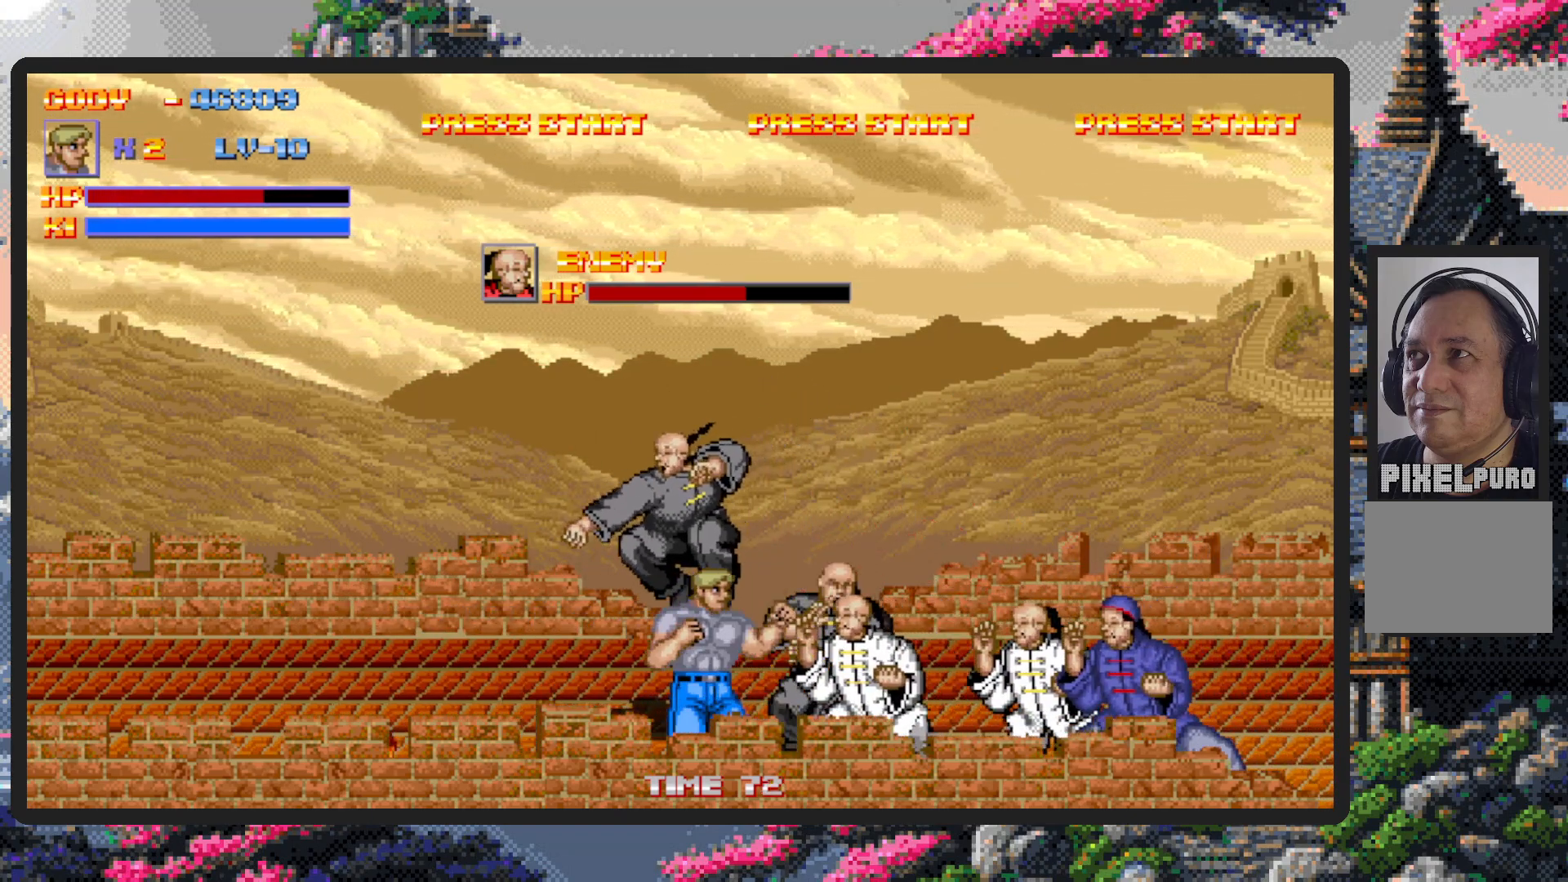
{"buttons": [], "events": [[16, "Y", "down"], [66, "Y", "up"], [100, "Y", "down"], [150, "Y", "up"], [200, "Y", "down"], [233, "Y", "up"], [300, "Y", "down"], [333, "Y", "up"], [367, "Y", "down"], [417, "Y", "up"], [467, "Y", "down"], [500, "Y", "up"]]}
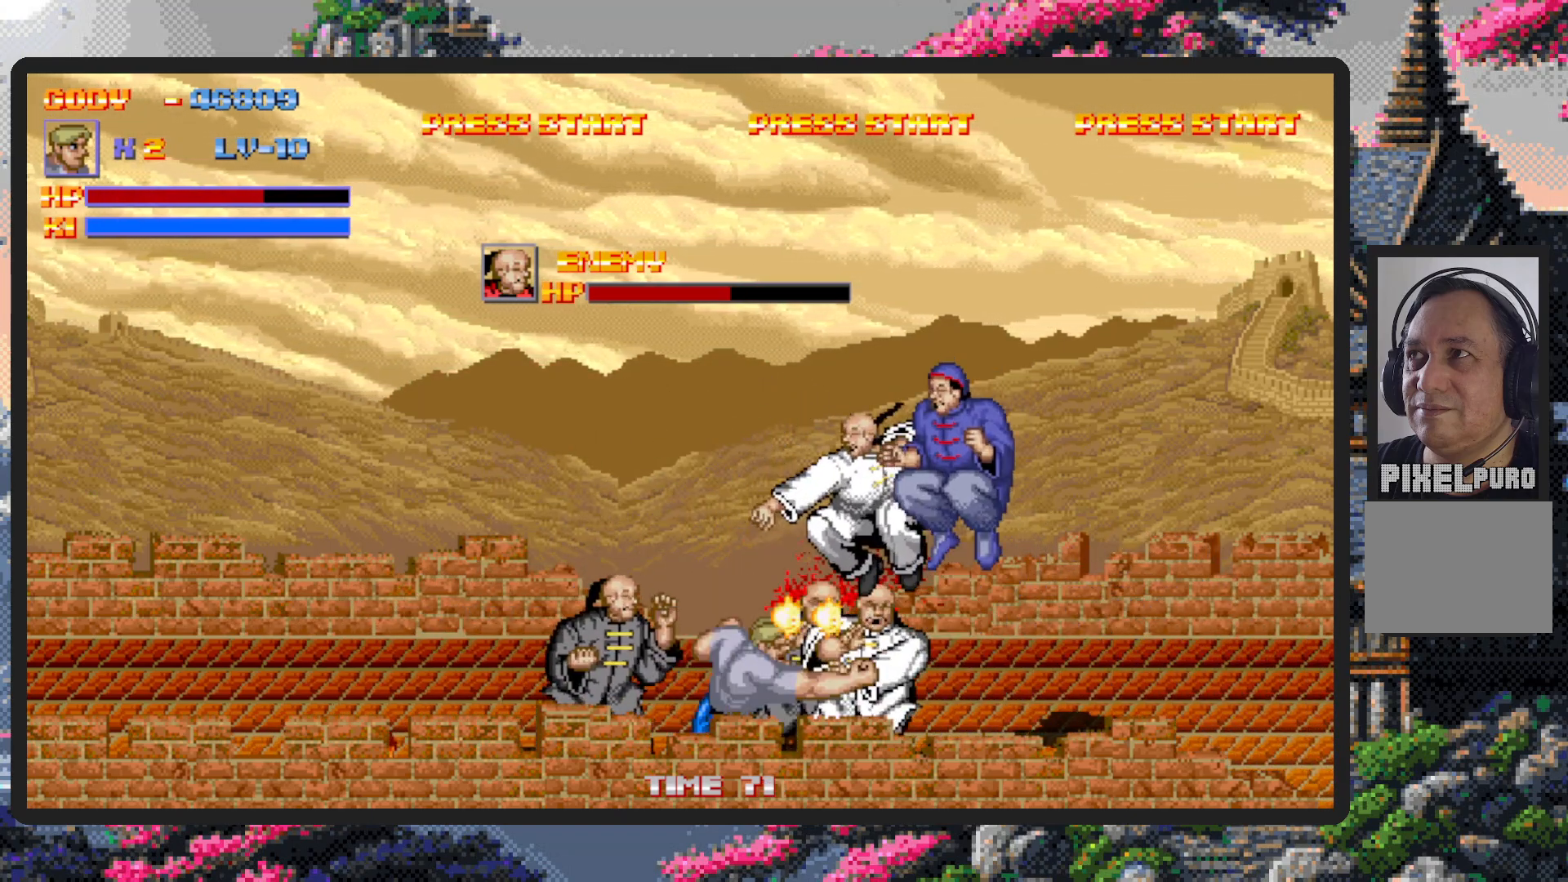
{"buttons": ["Y"], "events": [[50, "Y", "down"], [100, "Y", "up"], [134, "Y", "down"], [184, "Y", "up"], [234, "Y", "down"], [267, "Y", "up"], [317, "Y", "down"], [367, "Y", "up"], [417, "Y", "down"], [451, "Y", "up"], [501, "Y", "down"]]}
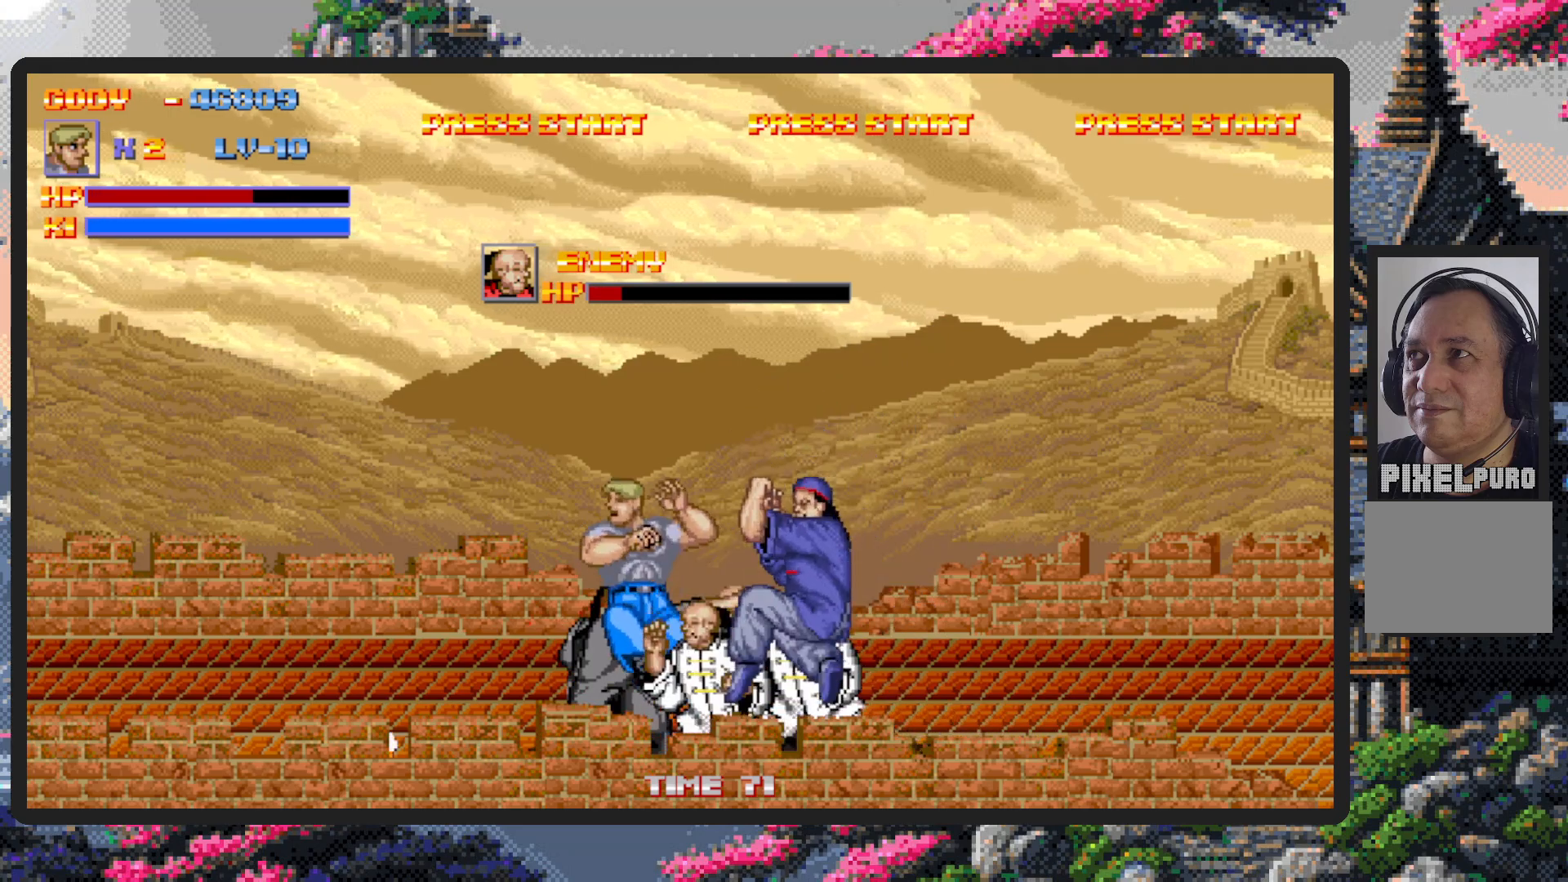
{"buttons": [], "events": [[50, "Y", "up"], [100, "Y", "down"], [133, "Y", "up"], [183, "Y", "down"], [216, "Y", "up"], [267, "Y", "down"], [317, "Y", "up"]]}
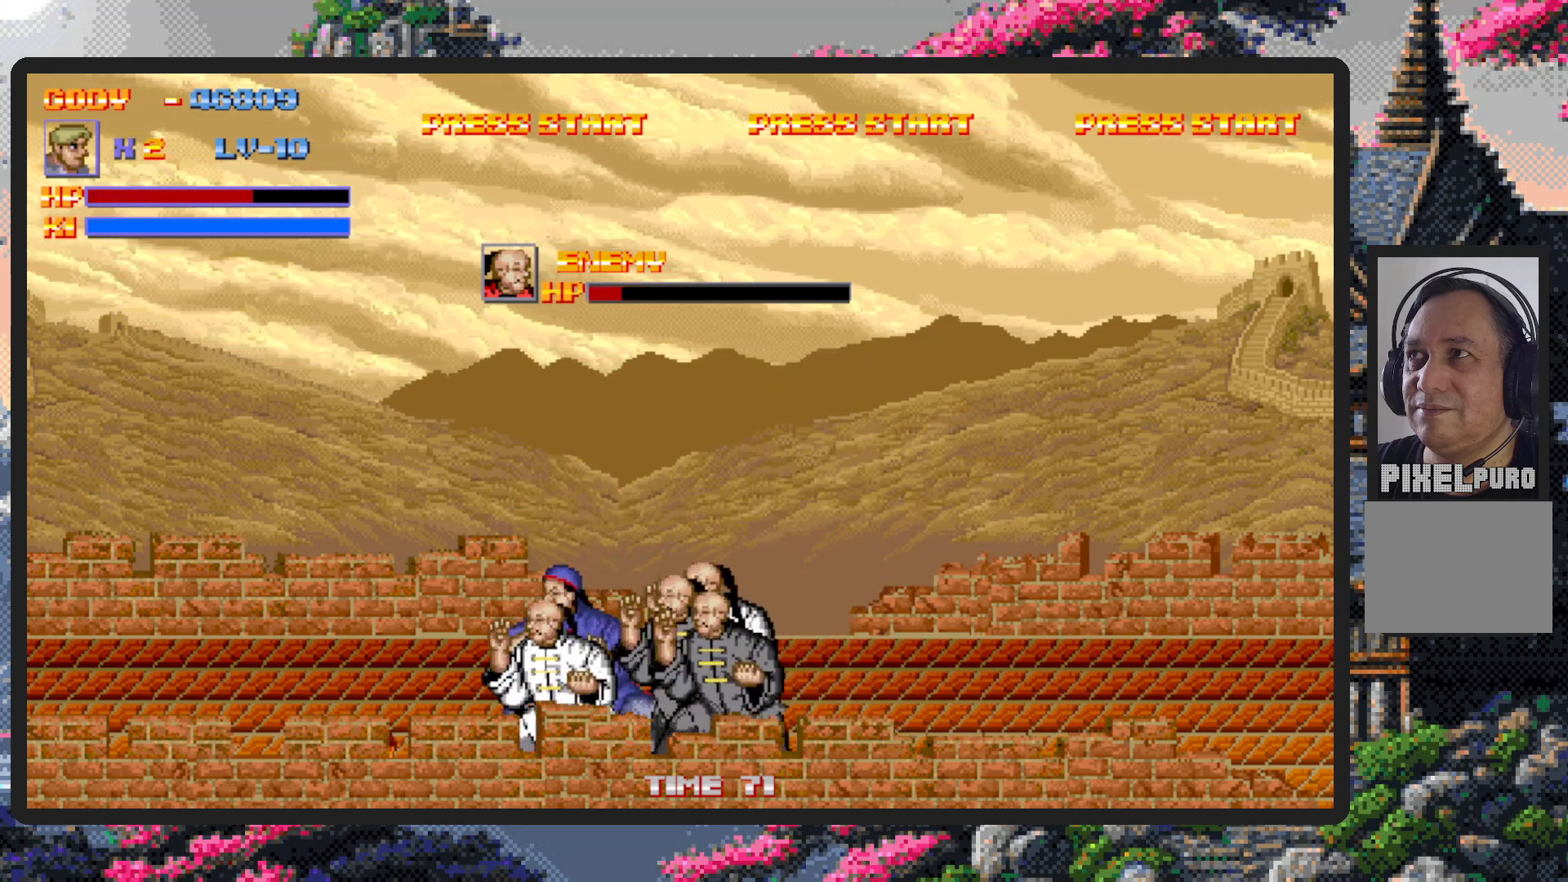
{"buttons": ["DPAD_LEFT"], "events": [[117, "DPAD_LEFT", "down"]]}
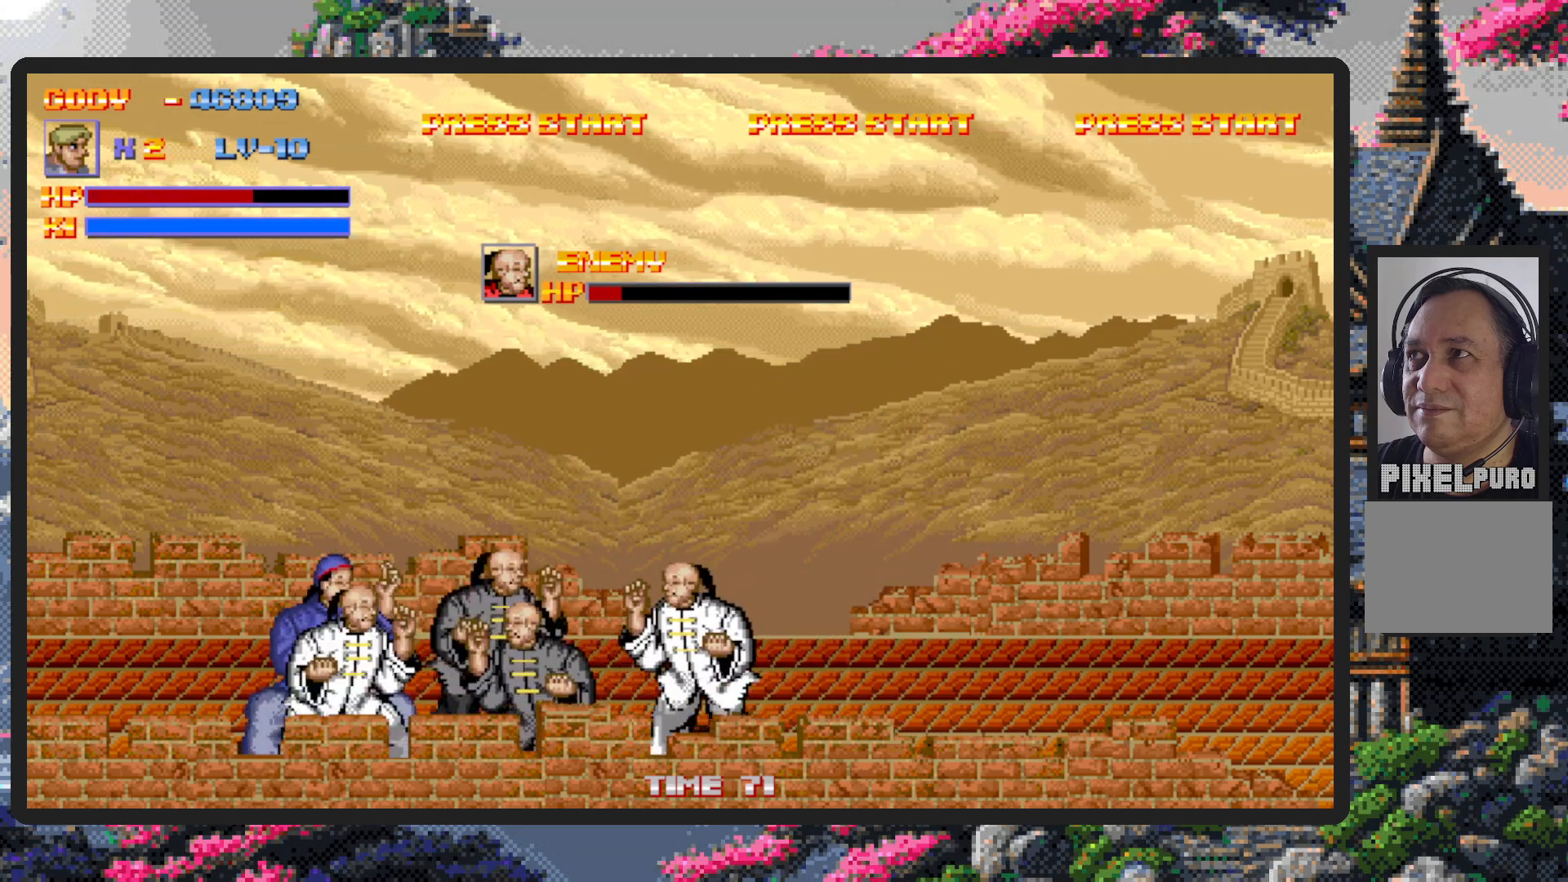
{"buttons": ["Y", "DPAD_RIGHT"], "events": [[333, "DPAD_DOWN", "down"], [367, "DPAD_LEFT", "up"], [367, "DPAD_RIGHT", "down"], [400, "Y", "down"], [433, "DPAD_DOWN", "up"], [450, "Y", "up"], [500, "Y", "down"]]}
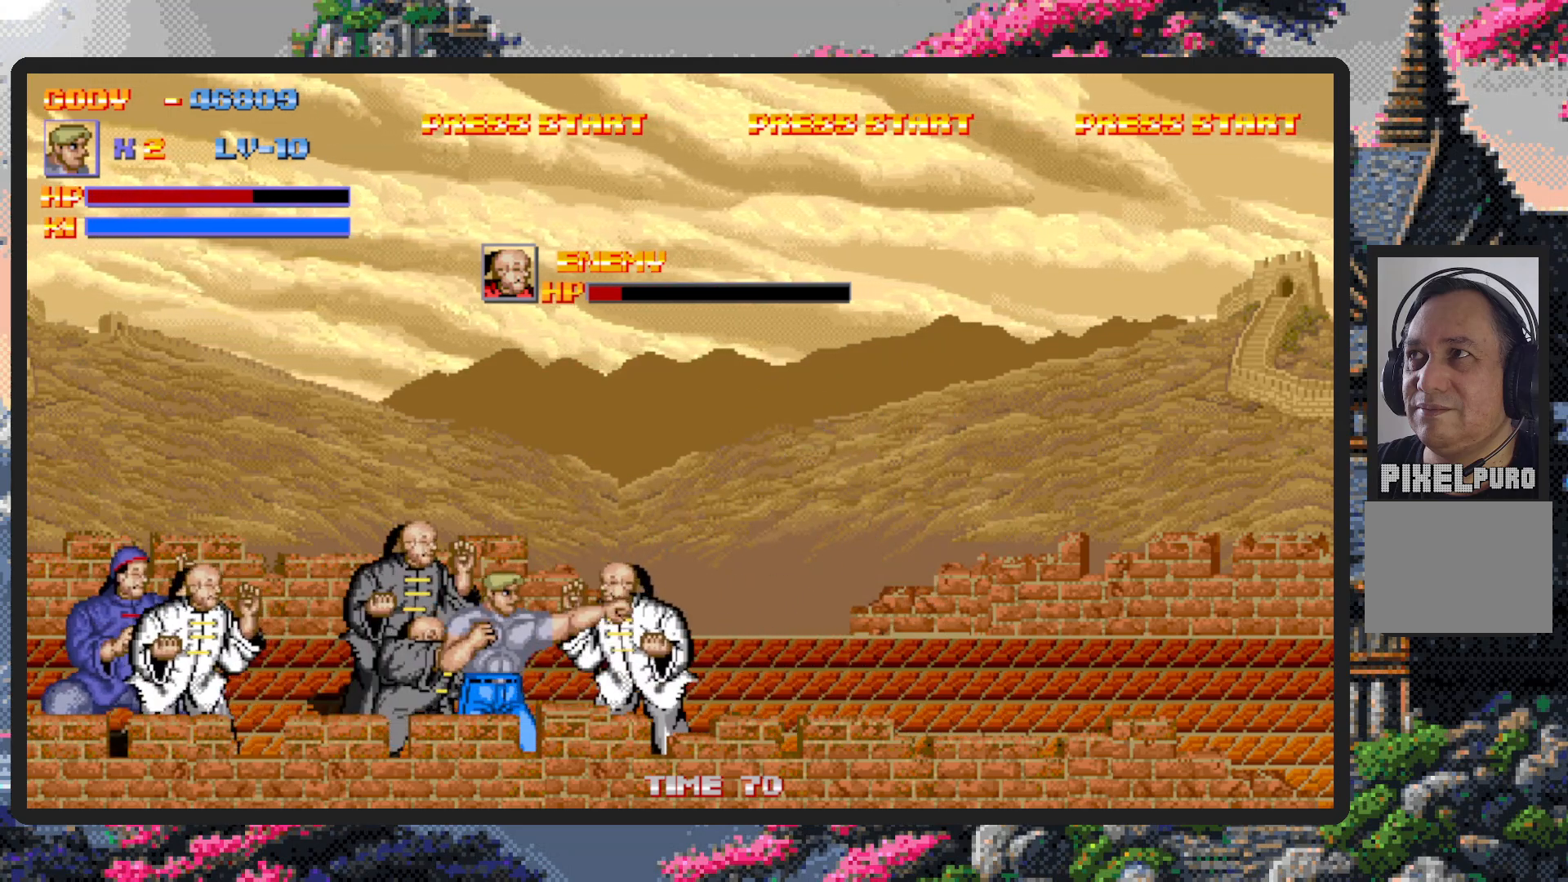
{"buttons": ["DPAD_DOWN"], "events": [[33, "Y", "up"], [84, "Y", "down"], [134, "Y", "up"], [184, "Y", "down"], [217, "Y", "up"], [250, "Y", "down"], [300, "Y", "up"], [417, "DPAD_DOWN", "down"], [484, "DPAD_RIGHT", "up"]]}
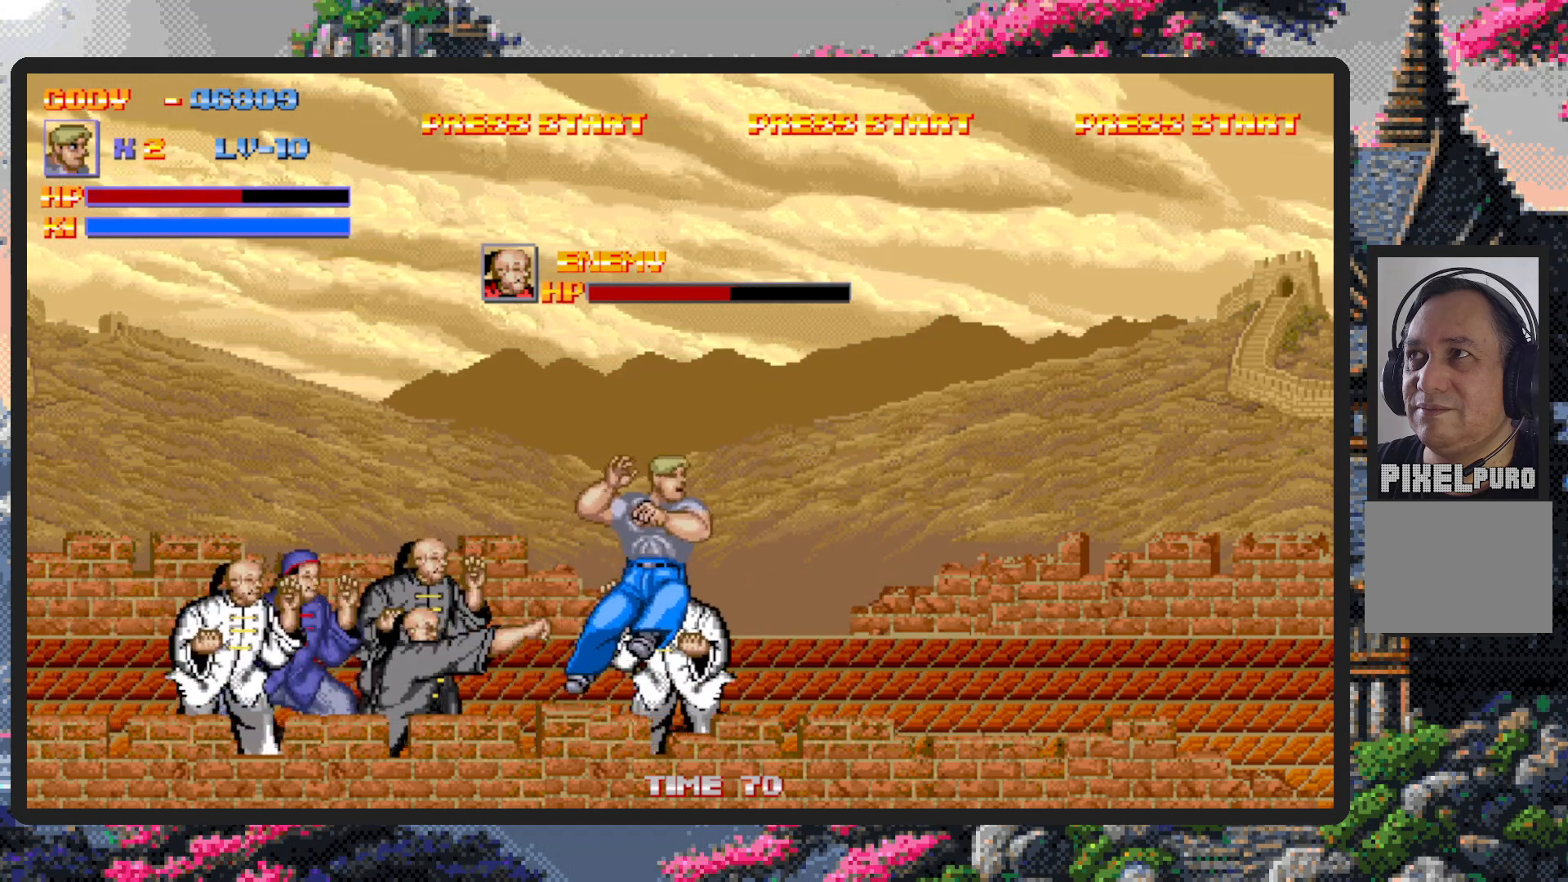
{"buttons": ["DPAD_RIGHT"], "events": [[16, "DPAD_RIGHT", "down"], [50, "DPAD_RIGHT", "up"], [83, "DPAD_RIGHT", "down"], [283, "DPAD_DOWN", "up"]]}
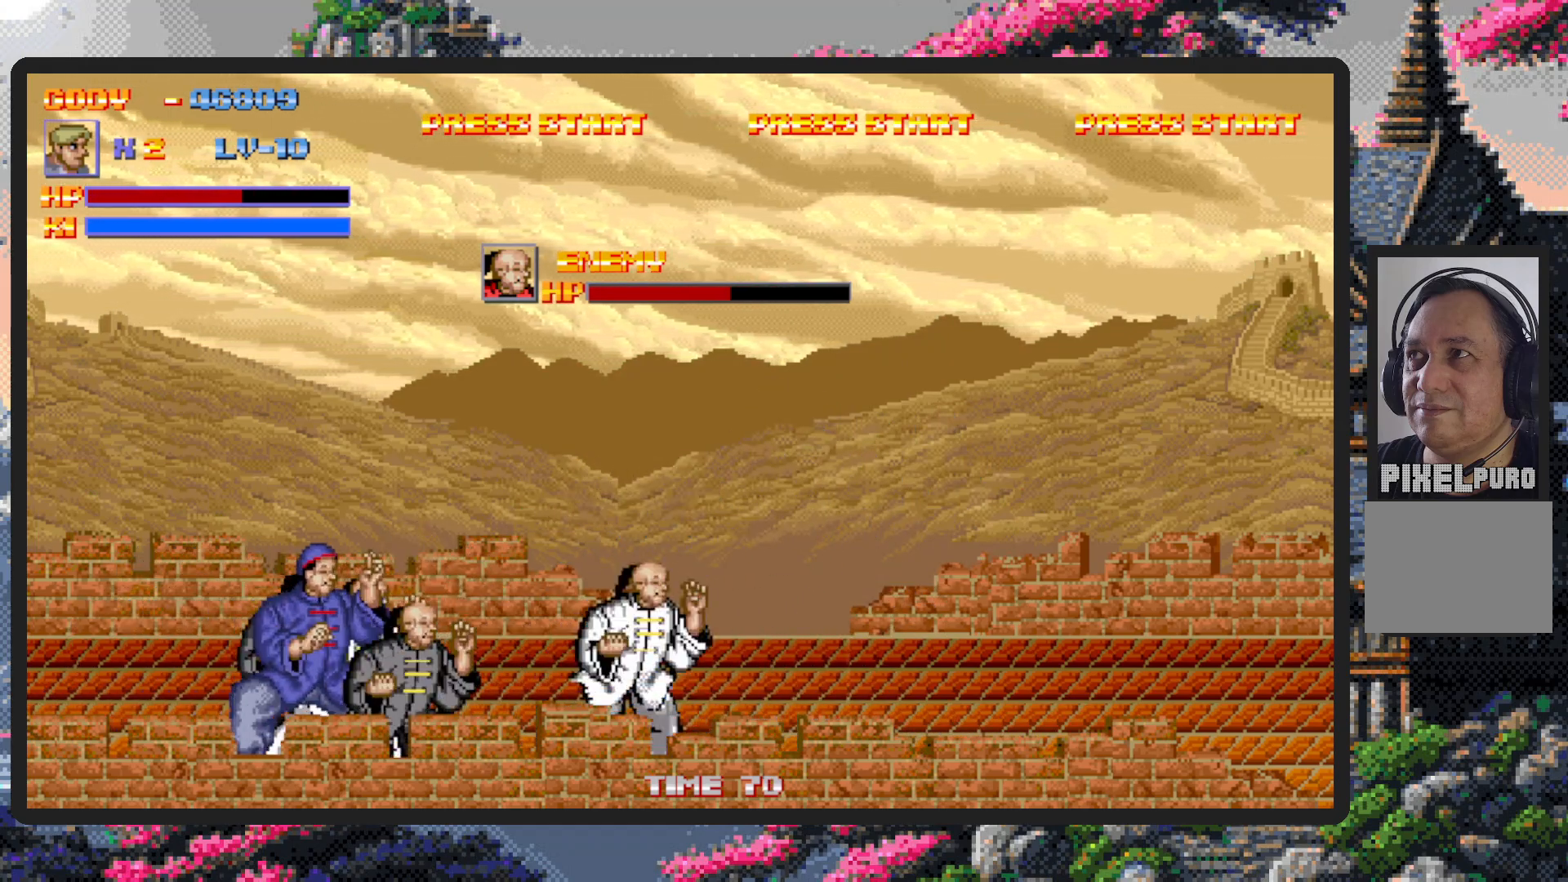
{"buttons": ["DPAD_LEFT"], "events": [[350, "DPAD_RIGHT", "up"], [384, "DPAD_DOWN", "down"], [417, "DPAD_LEFT", "down"], [484, "DPAD_DOWN", "up"]]}
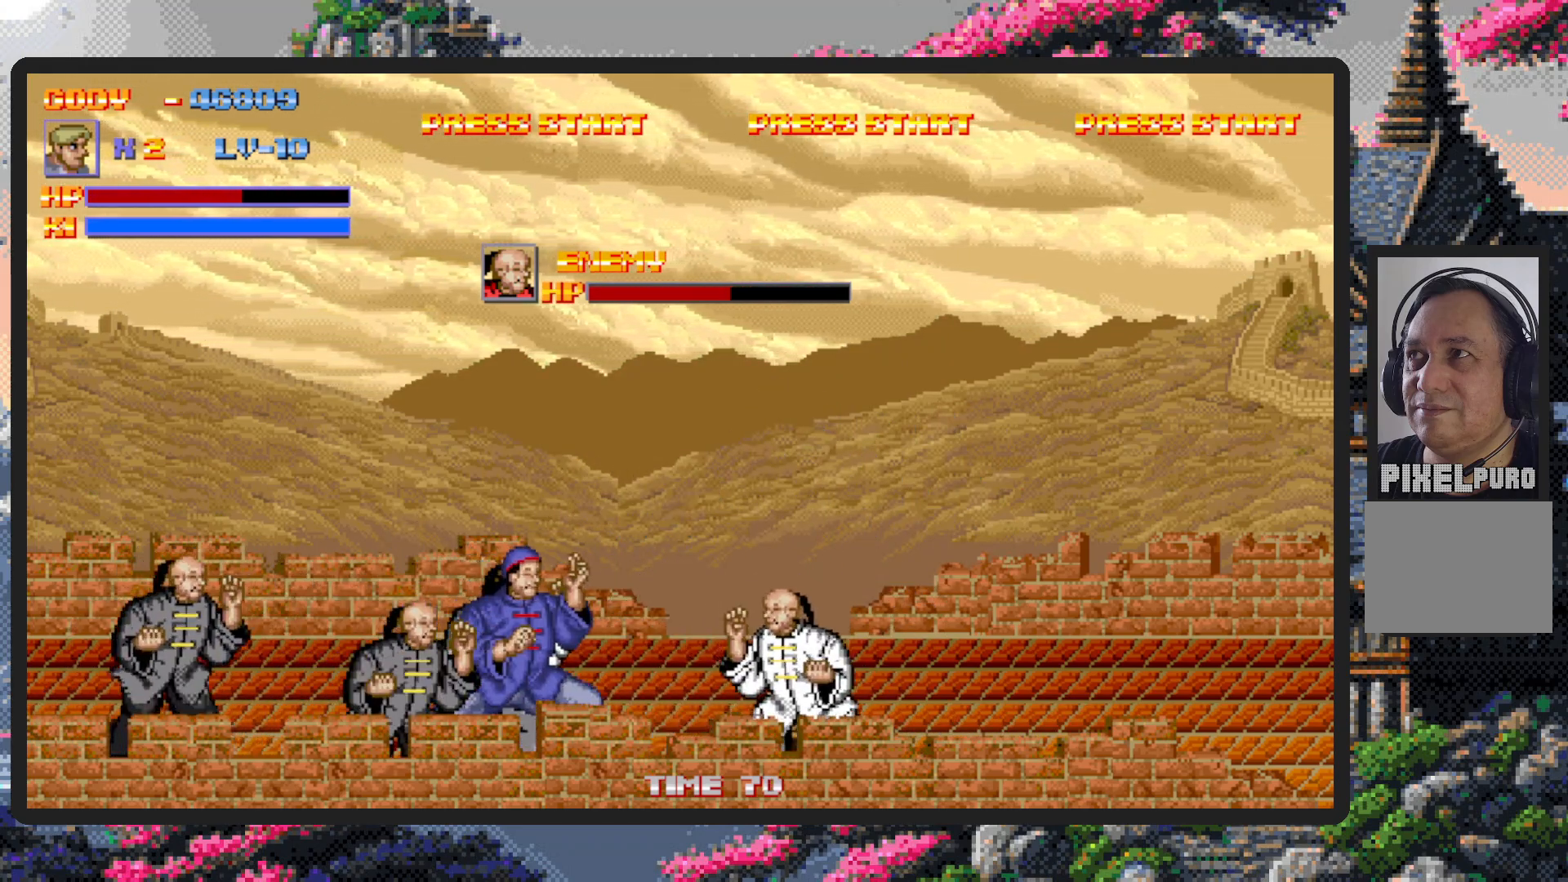
{"buttons": ["Y", "DPAD_LEFT"], "events": [[233, "Y", "down"], [283, "Y", "up"], [317, "Y", "down"], [367, "Y", "up"], [417, "Y", "down"], [450, "Y", "up"], [500, "Y", "down"]]}
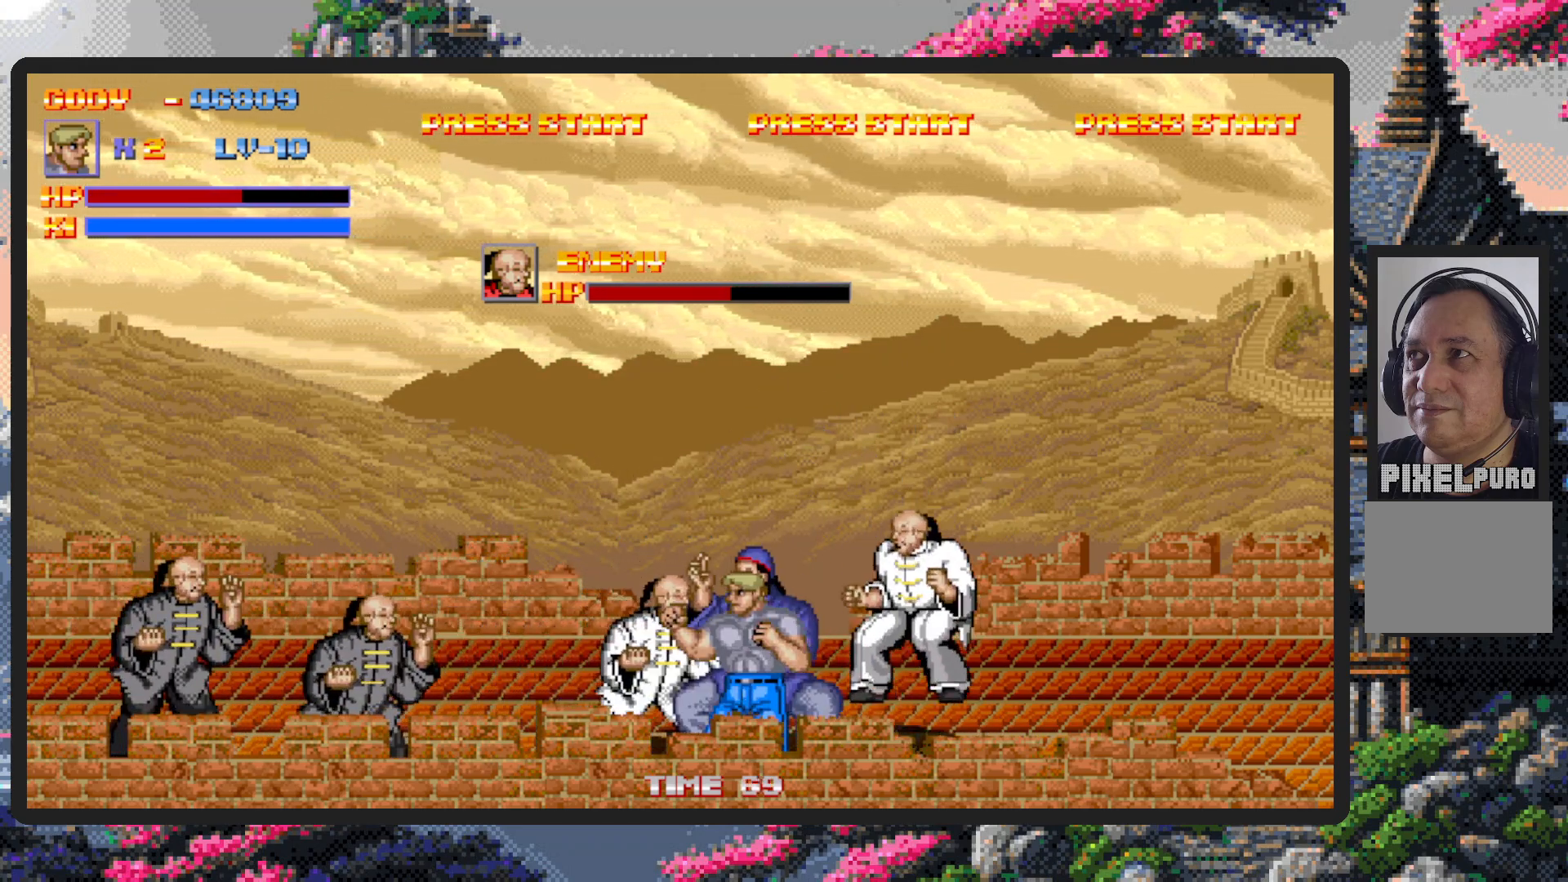
{"buttons": [], "events": [[50, "Y", "up"], [100, "Y", "down"], [134, "Y", "up"], [150, "DPAD_LEFT", "up"], [184, "Y", "down"], [234, "Y", "up"], [267, "Y", "down"], [317, "Y", "up"], [350, "Y", "down"], [401, "Y", "up"], [451, "Y", "down"], [484, "Y", "up"]]}
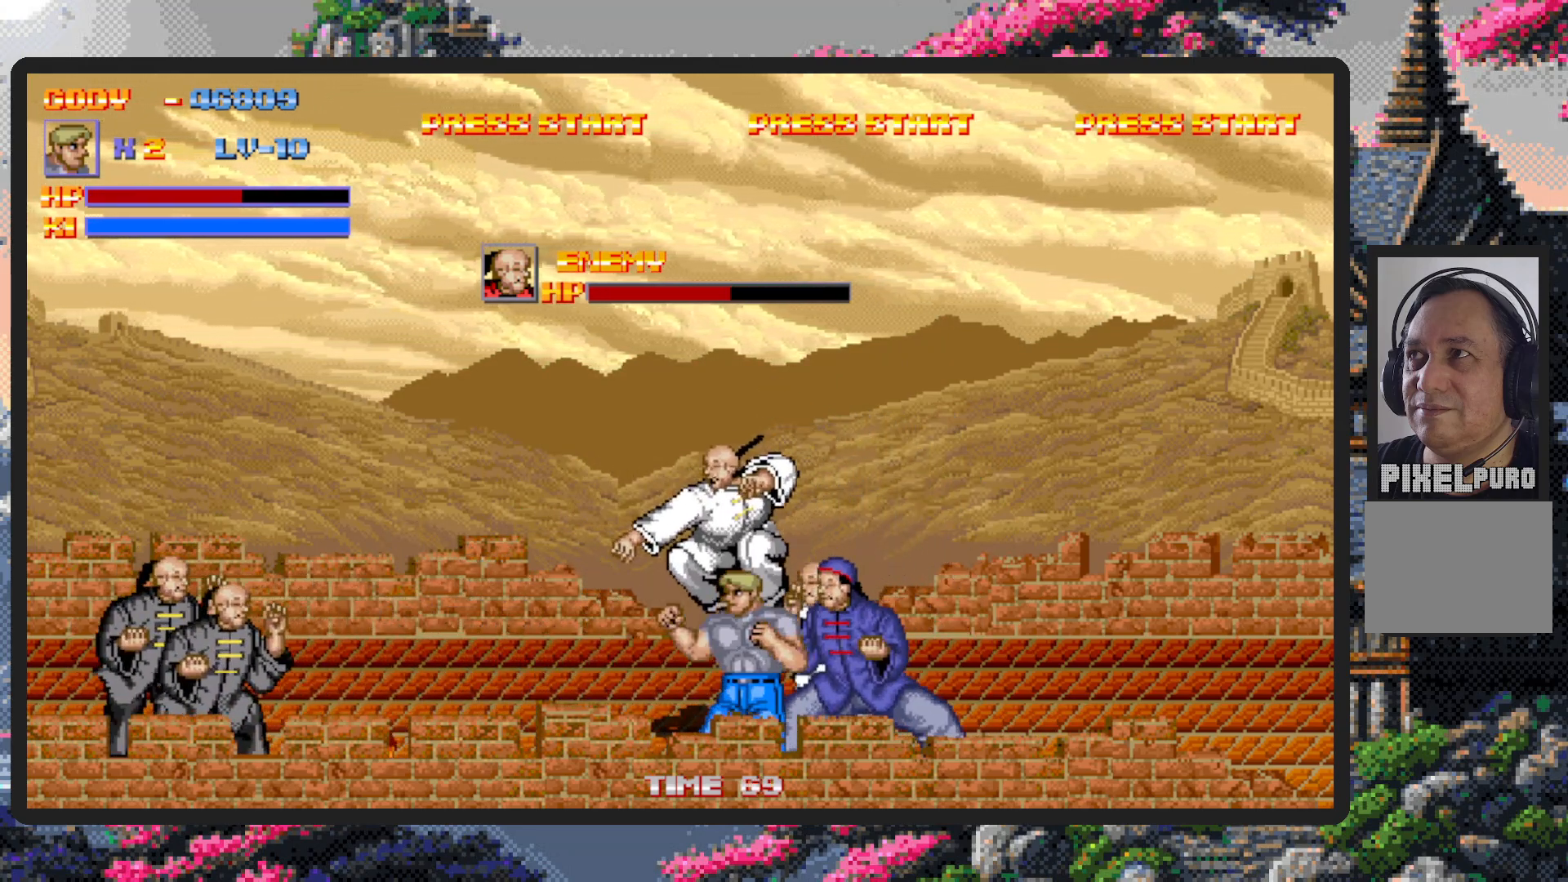
{"buttons": ["Y"], "events": [[33, "Y", "down"], [83, "Y", "up"], [116, "Y", "down"], [166, "Y", "up"], [217, "Y", "down"], [250, "Y", "up"], [300, "Y", "down"], [350, "Y", "up"], [400, "Y", "down"], [433, "Y", "up"], [483, "Y", "down"]]}
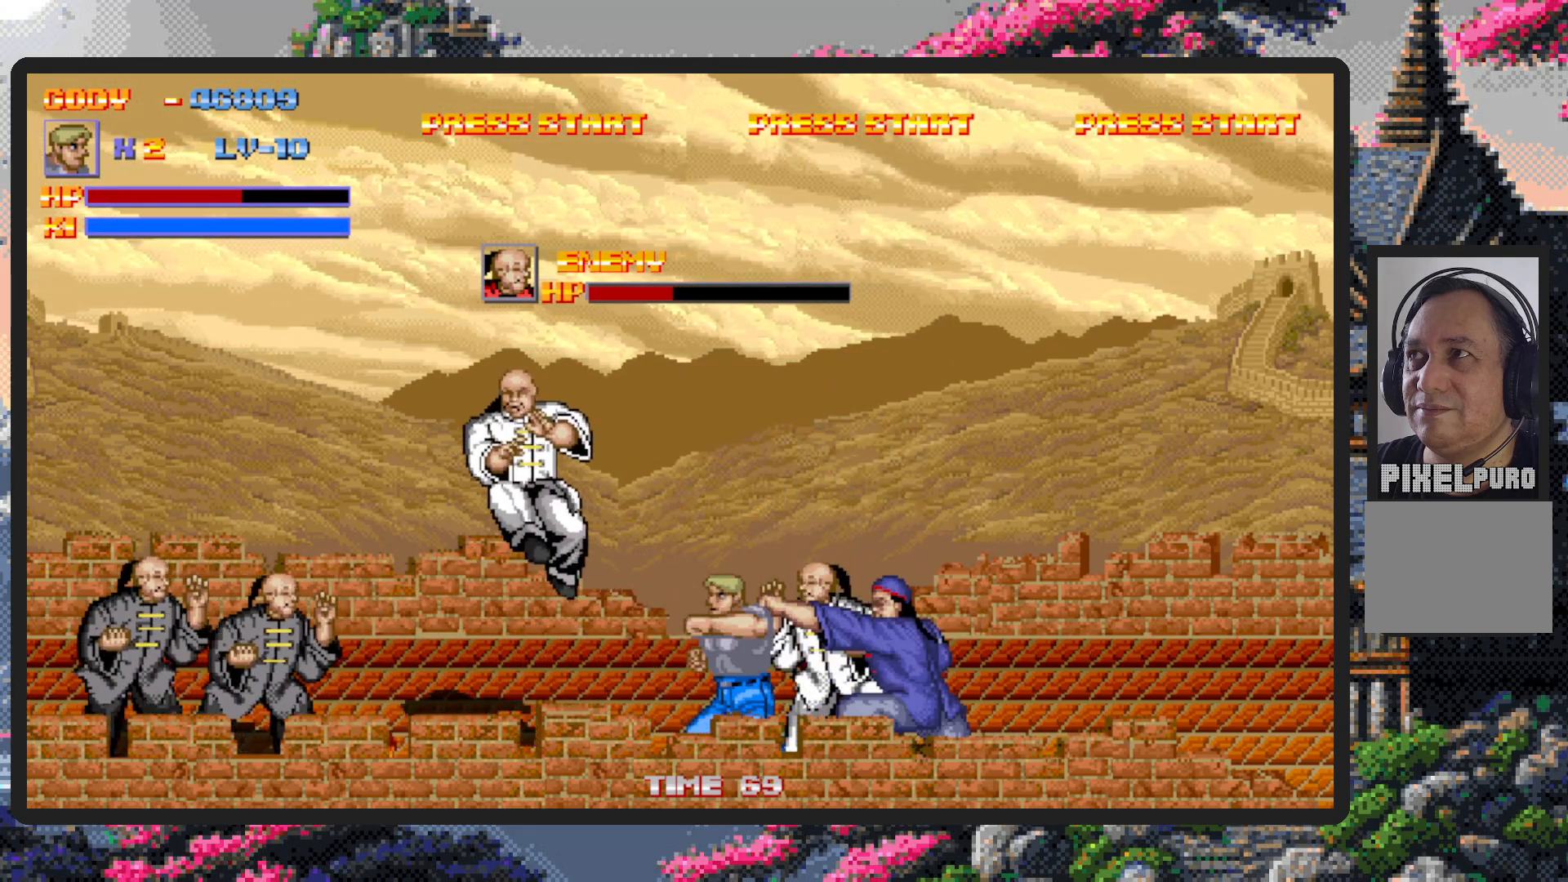
{"buttons": ["DPAD_LEFT"], "events": [[33, "Y", "up"], [67, "Y", "down"], [117, "Y", "up"], [217, "DPAD_LEFT", "down"]]}
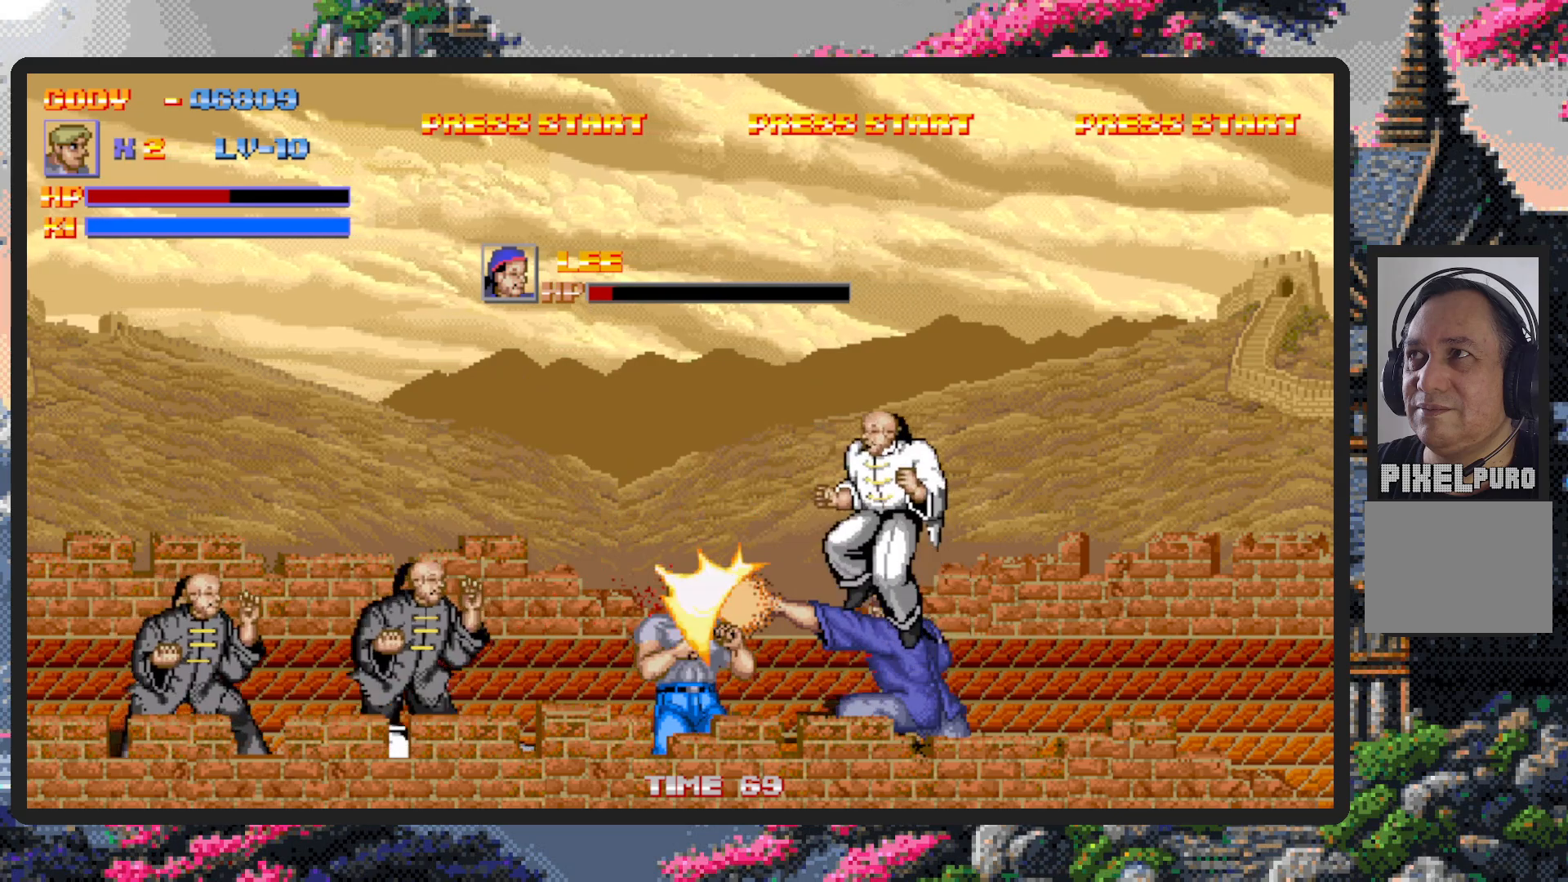
{"buttons": ["B"], "events": [[83, "B", "down"], [250, "Y", "down"], [300, "Y", "up"], [350, "Y", "down"], [383, "Y", "up"], [417, "DPAD_LEFT", "up"], [433, "Y", "down"], [483, "Y", "up"]]}
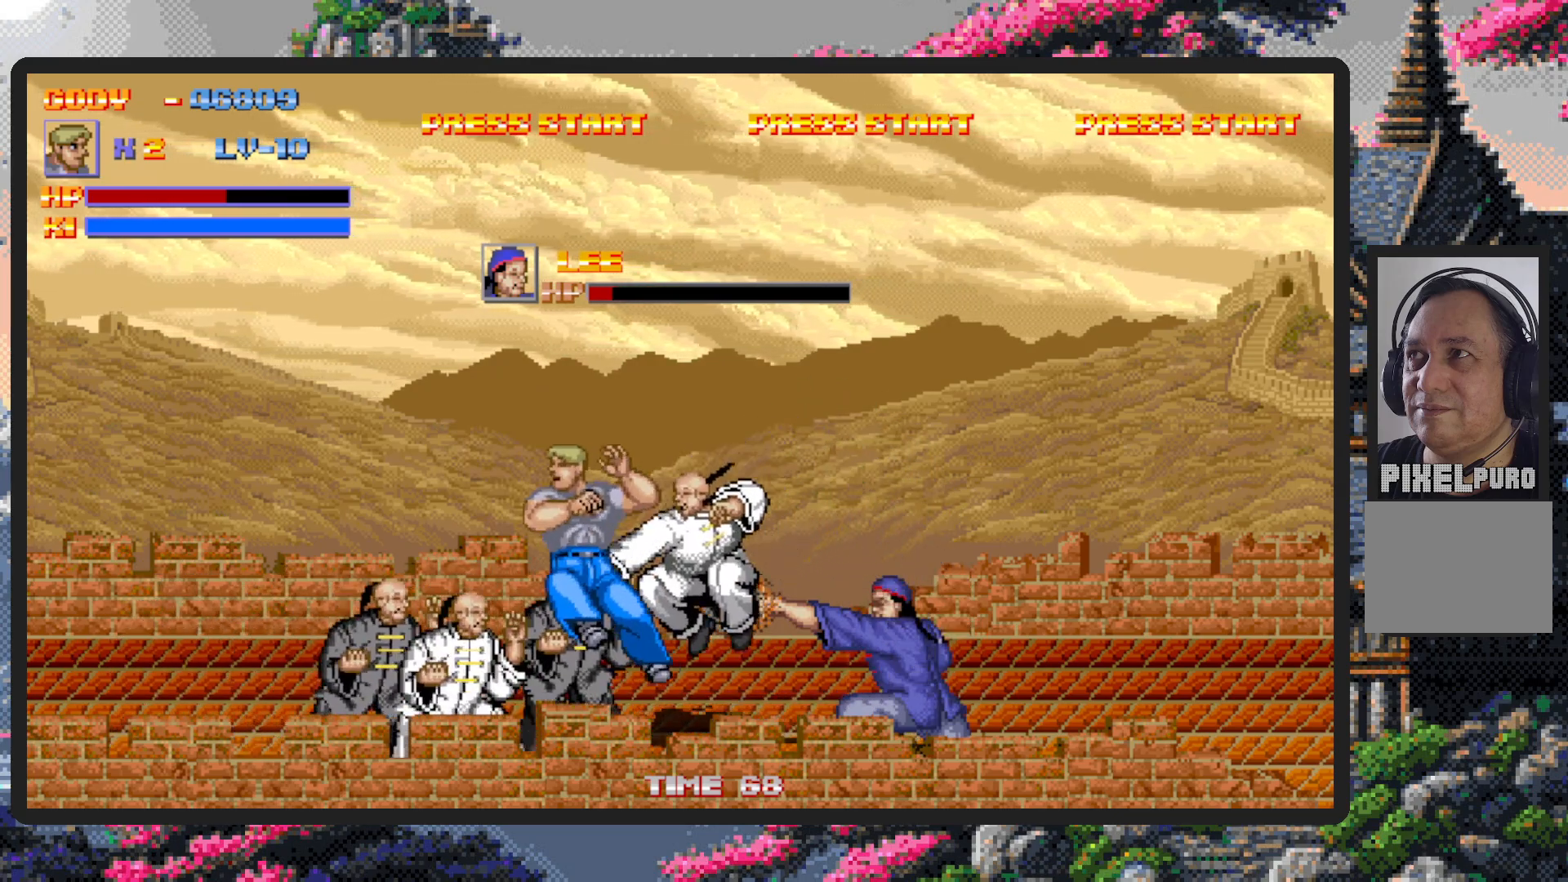
{"buttons": [], "events": [[33, "Y", "down"], [67, "Y", "up"], [117, "Y", "down"], [167, "Y", "up"], [184, "B", "up"], [200, "Y", "down"], [250, "Y", "up"]]}
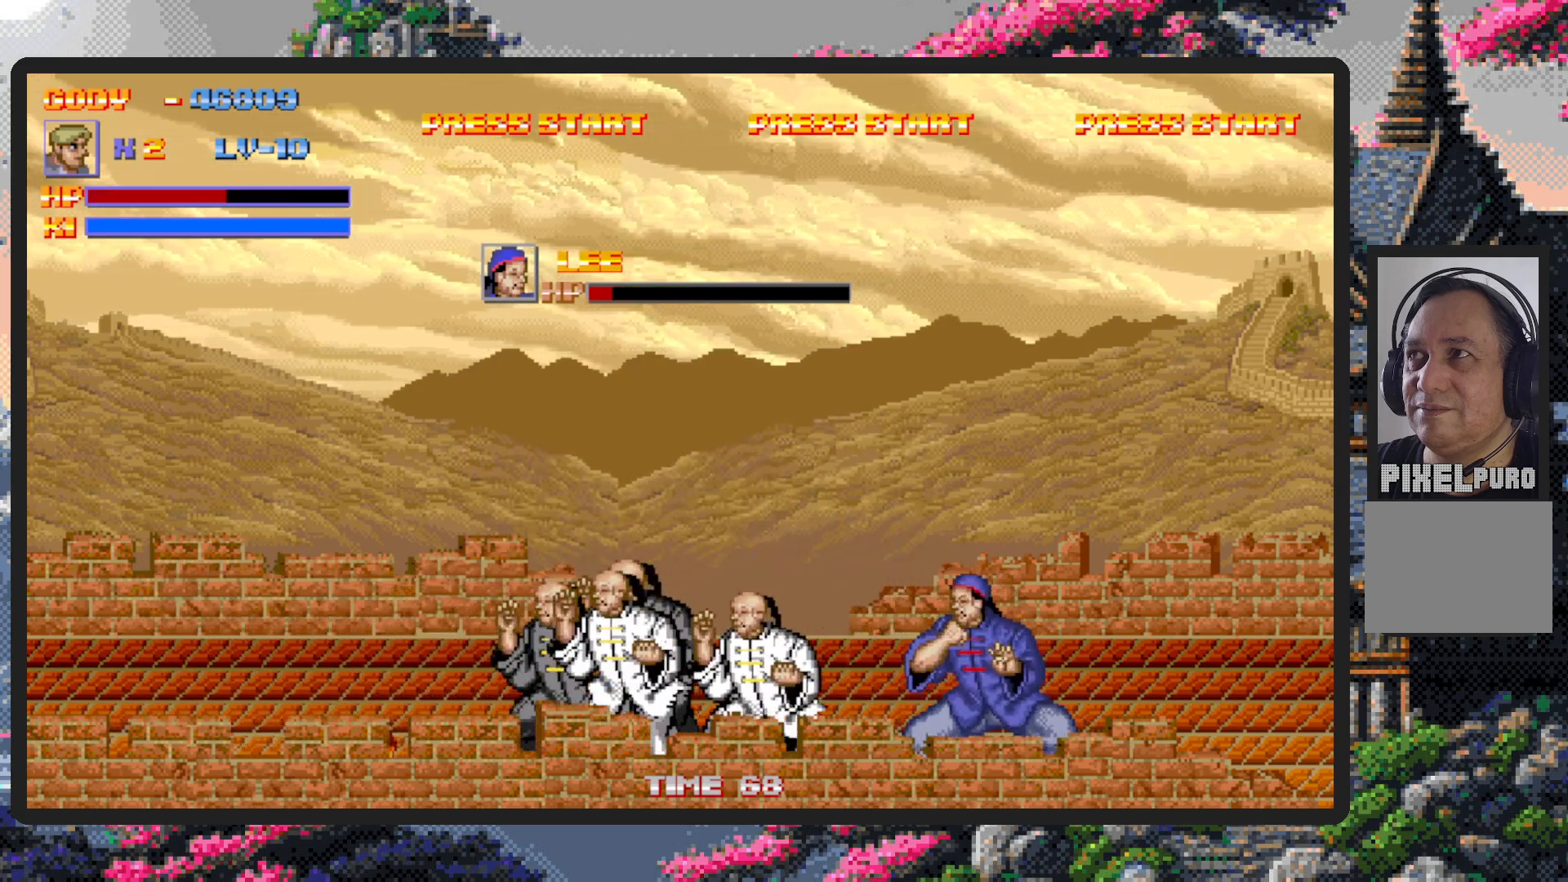
{"buttons": ["DPAD_RIGHT"], "events": [[50, "DPAD_LEFT", "down"], [267, "DPAD_LEFT", "up"], [317, "DPAD_UP", "down"], [333, "DPAD_RIGHT", "down"], [333, "DPAD_UP", "up"]]}
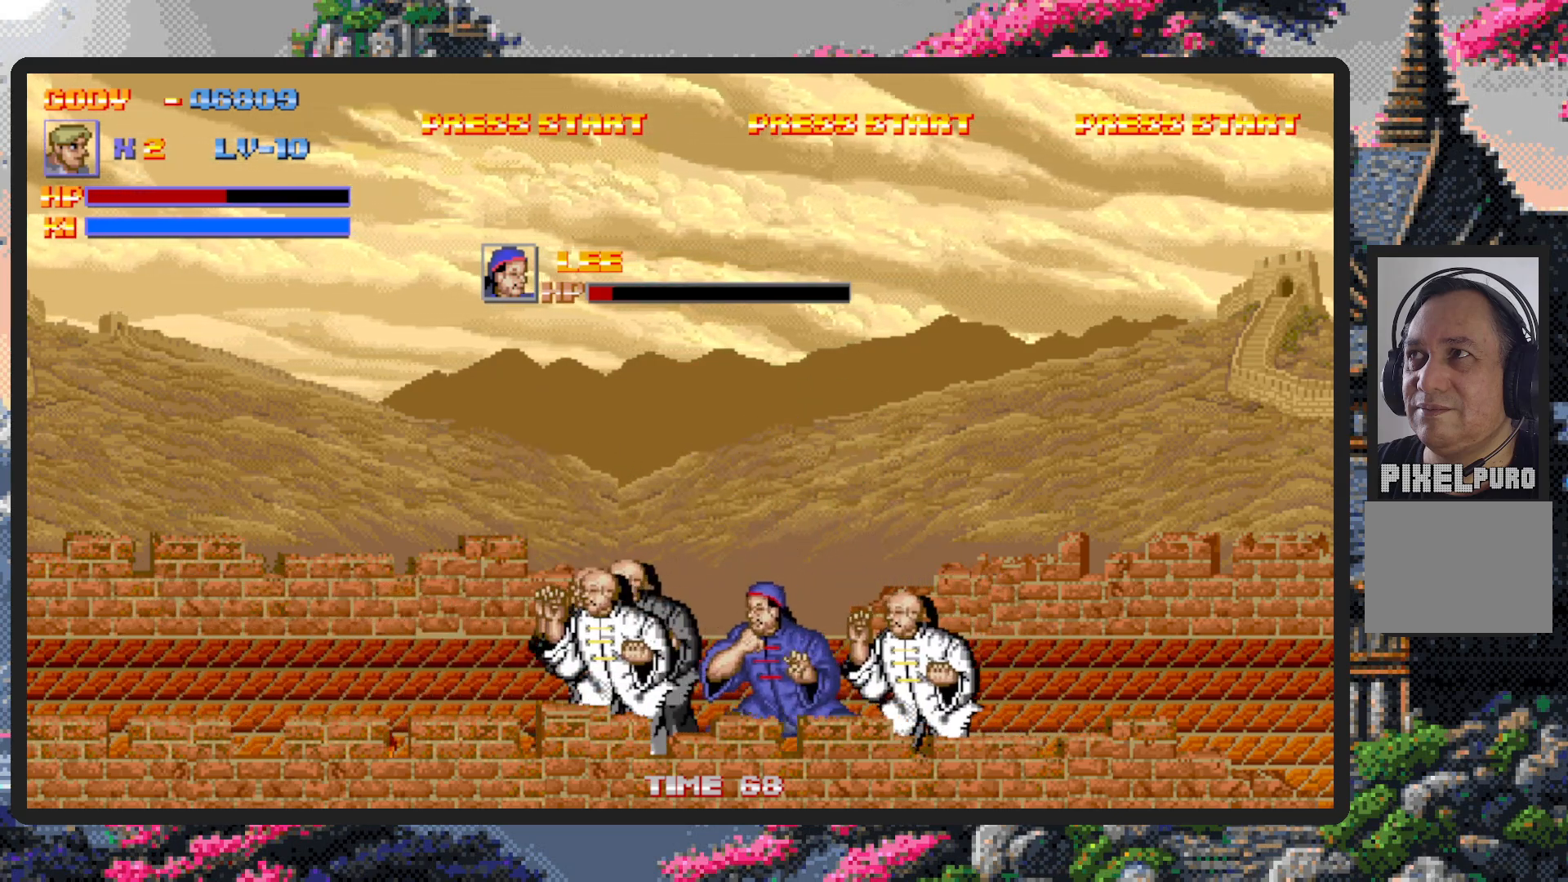
{"buttons": ["DPAD_RIGHT"], "events": [[50, "Y", "down"], [100, "Y", "up"], [150, "Y", "down"], [184, "Y", "up"], [234, "Y", "down"], [284, "Y", "up"], [317, "Y", "down"], [334, "DPAD_RIGHT", "up"], [367, "Y", "up"], [467, "DPAD_RIGHT", "down"]]}
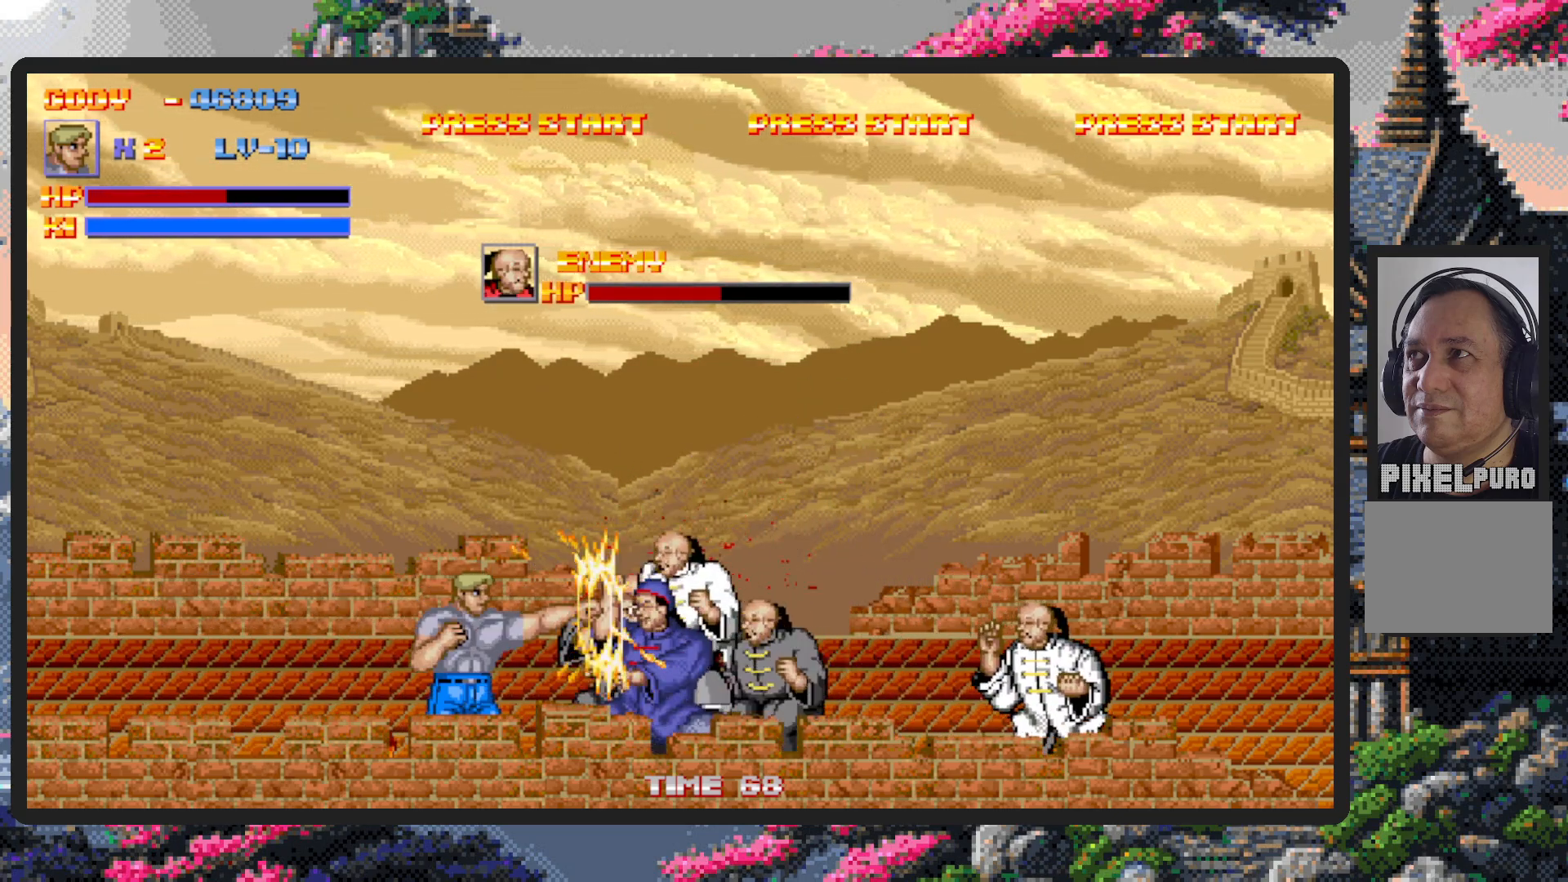
{"buttons": ["Y"], "events": [[50, "Y", "down"], [83, "Y", "up"], [133, "Y", "down"], [183, "Y", "up"], [217, "Y", "down"], [283, "Y", "up"], [317, "Y", "down"], [350, "DPAD_RIGHT", "up"], [350, "Y", "up"], [400, "Y", "down"], [450, "Y", "up"], [483, "Y", "down"]]}
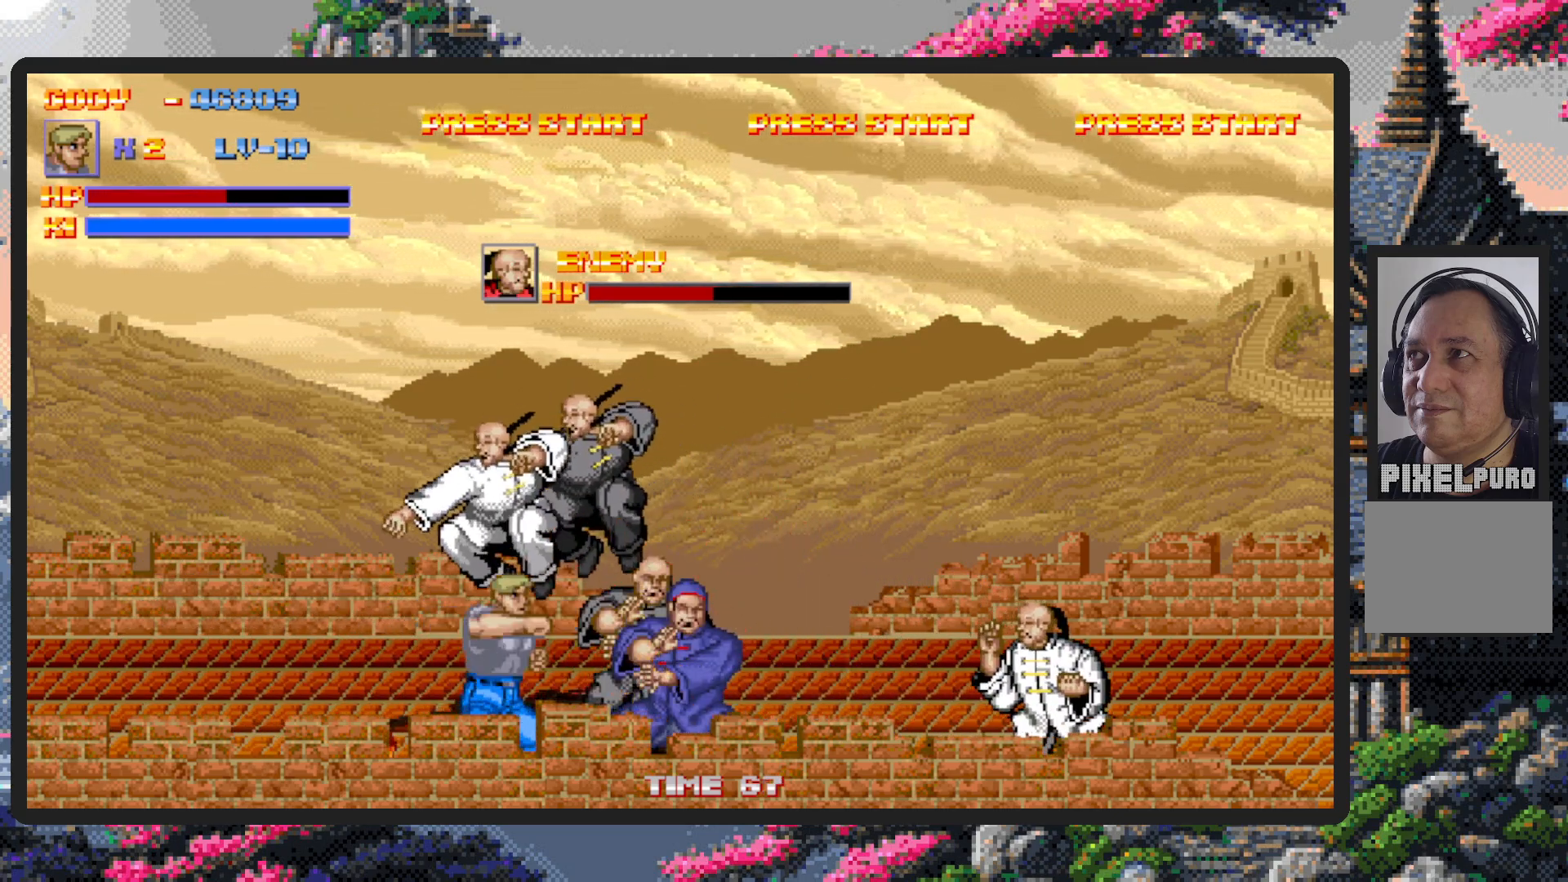
{"buttons": [], "events": [[50, "Y", "up"], [101, "Y", "down"], [134, "Y", "up"], [184, "Y", "down"], [234, "Y", "up"], [284, "Y", "down"], [317, "Y", "up"], [367, "Y", "down"], [401, "Y", "up"], [451, "Y", "down"], [501, "Y", "up"]]}
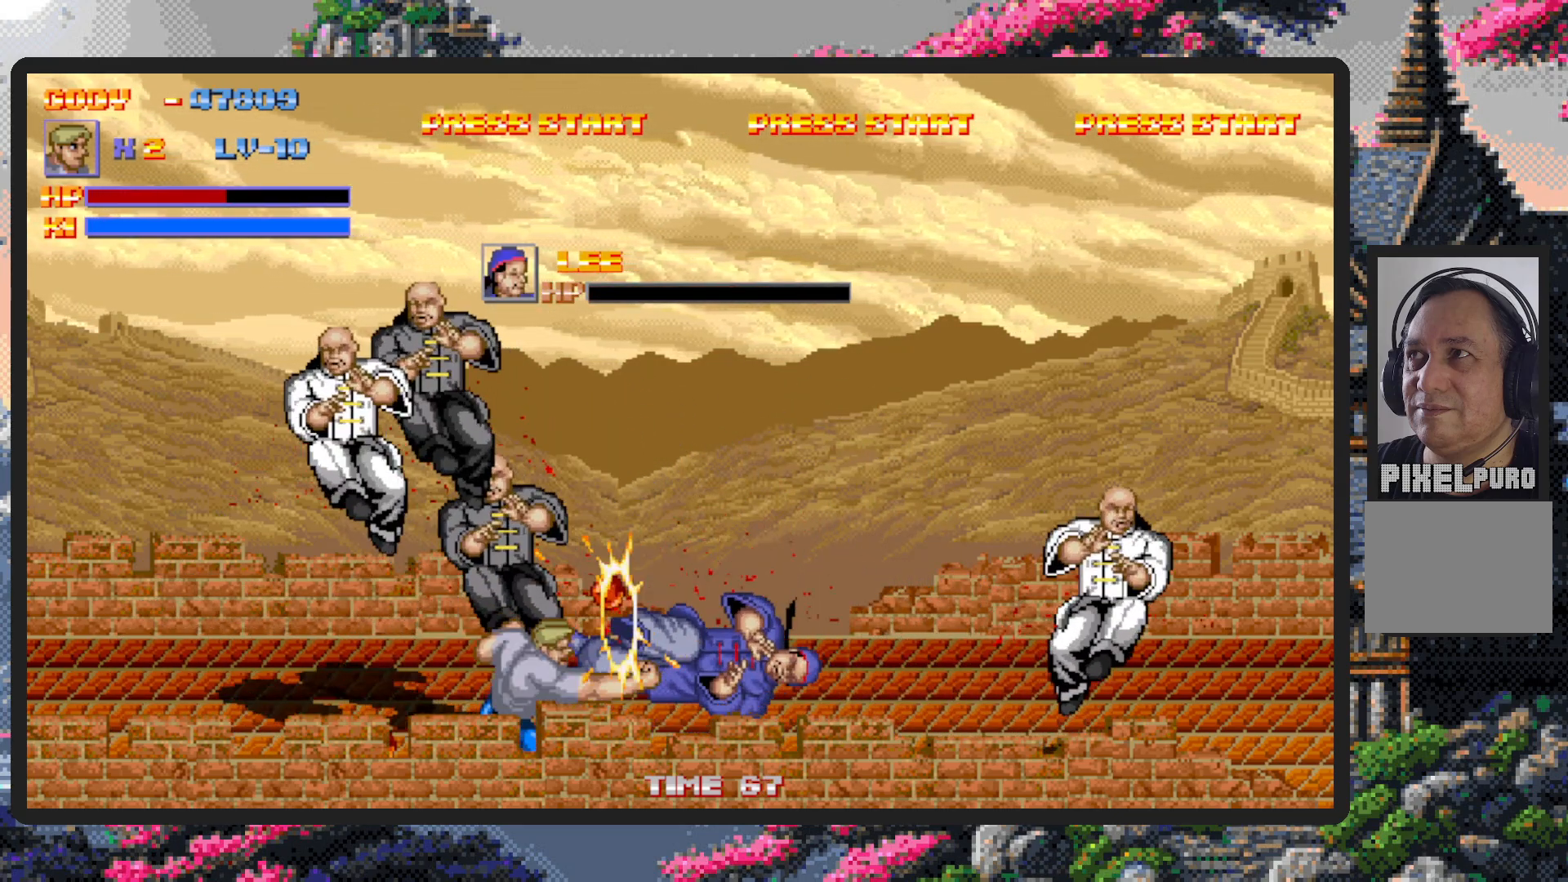
{"buttons": [], "events": [[33, "Y", "down"], [100, "Y", "up"], [133, "Y", "down"], [183, "Y", "up"]]}
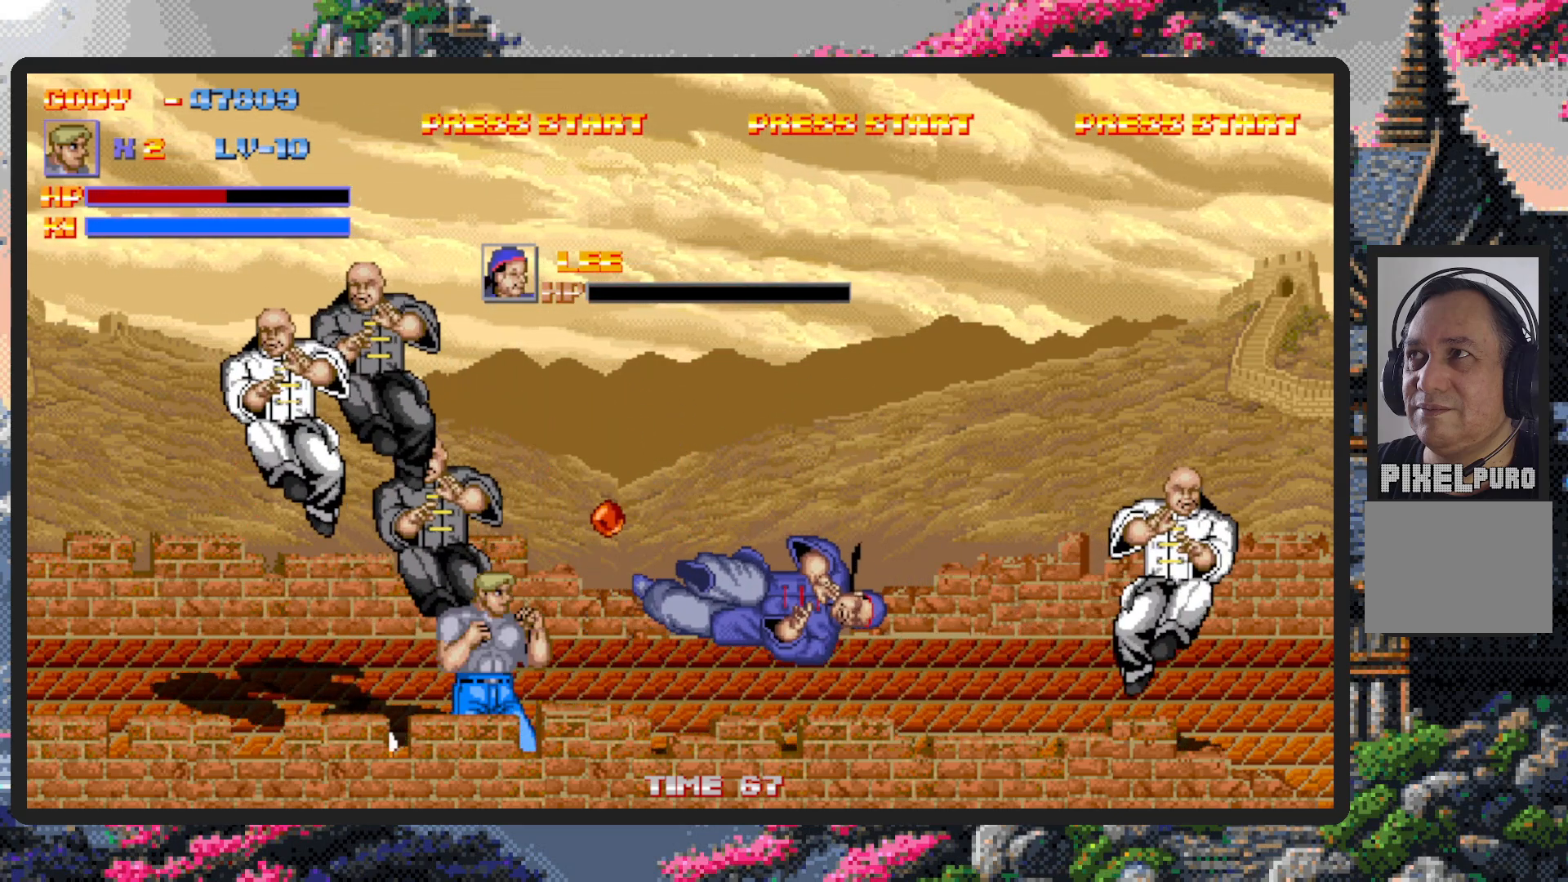
{"buttons": [], "events": []}
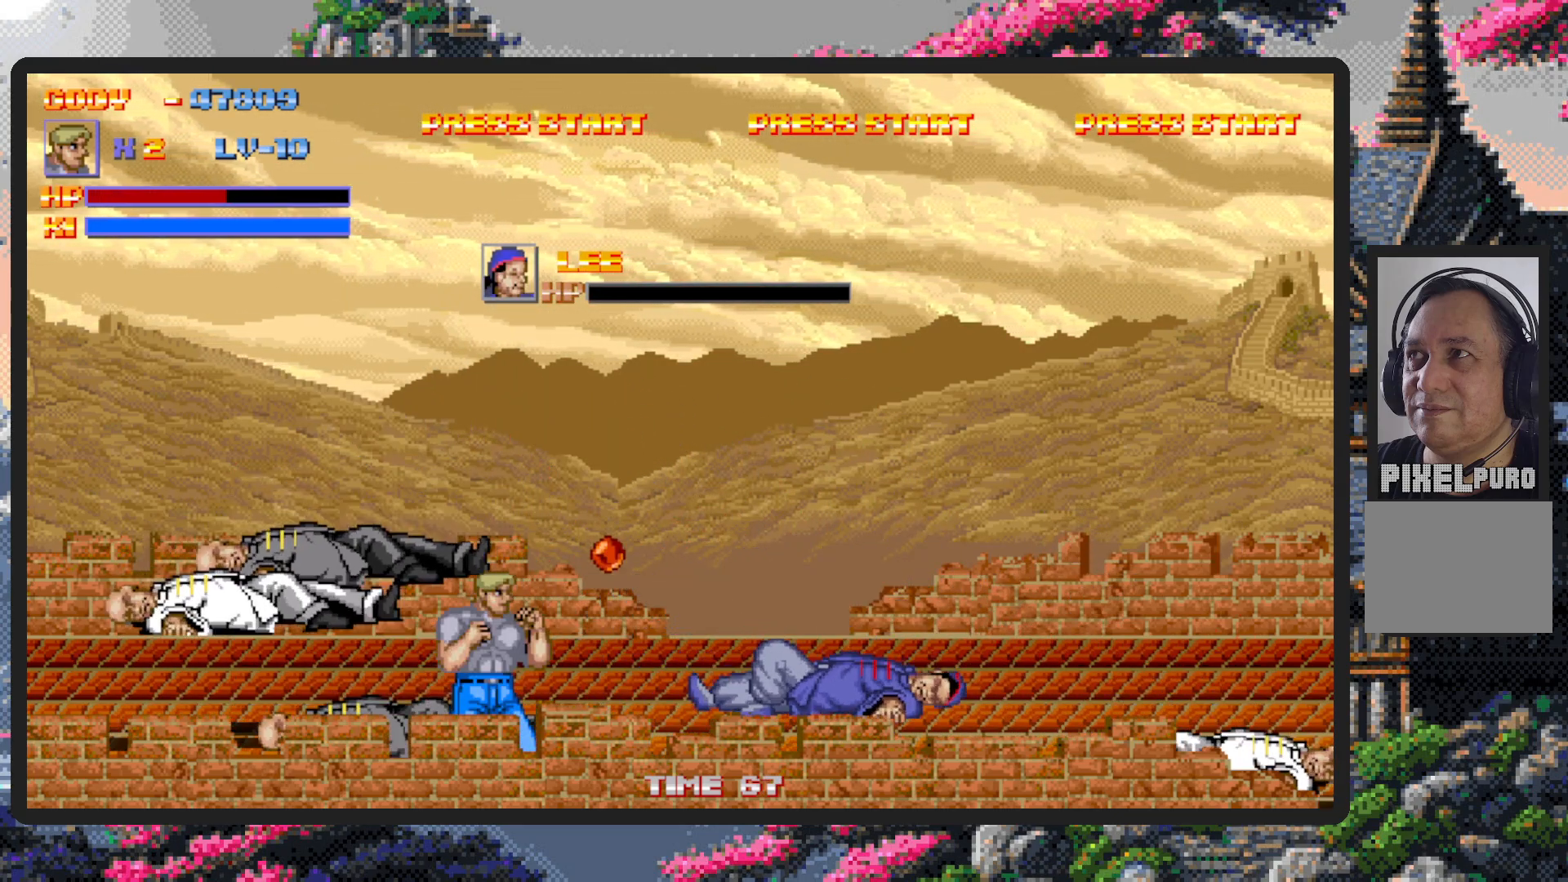
{"buttons": [], "events": []}
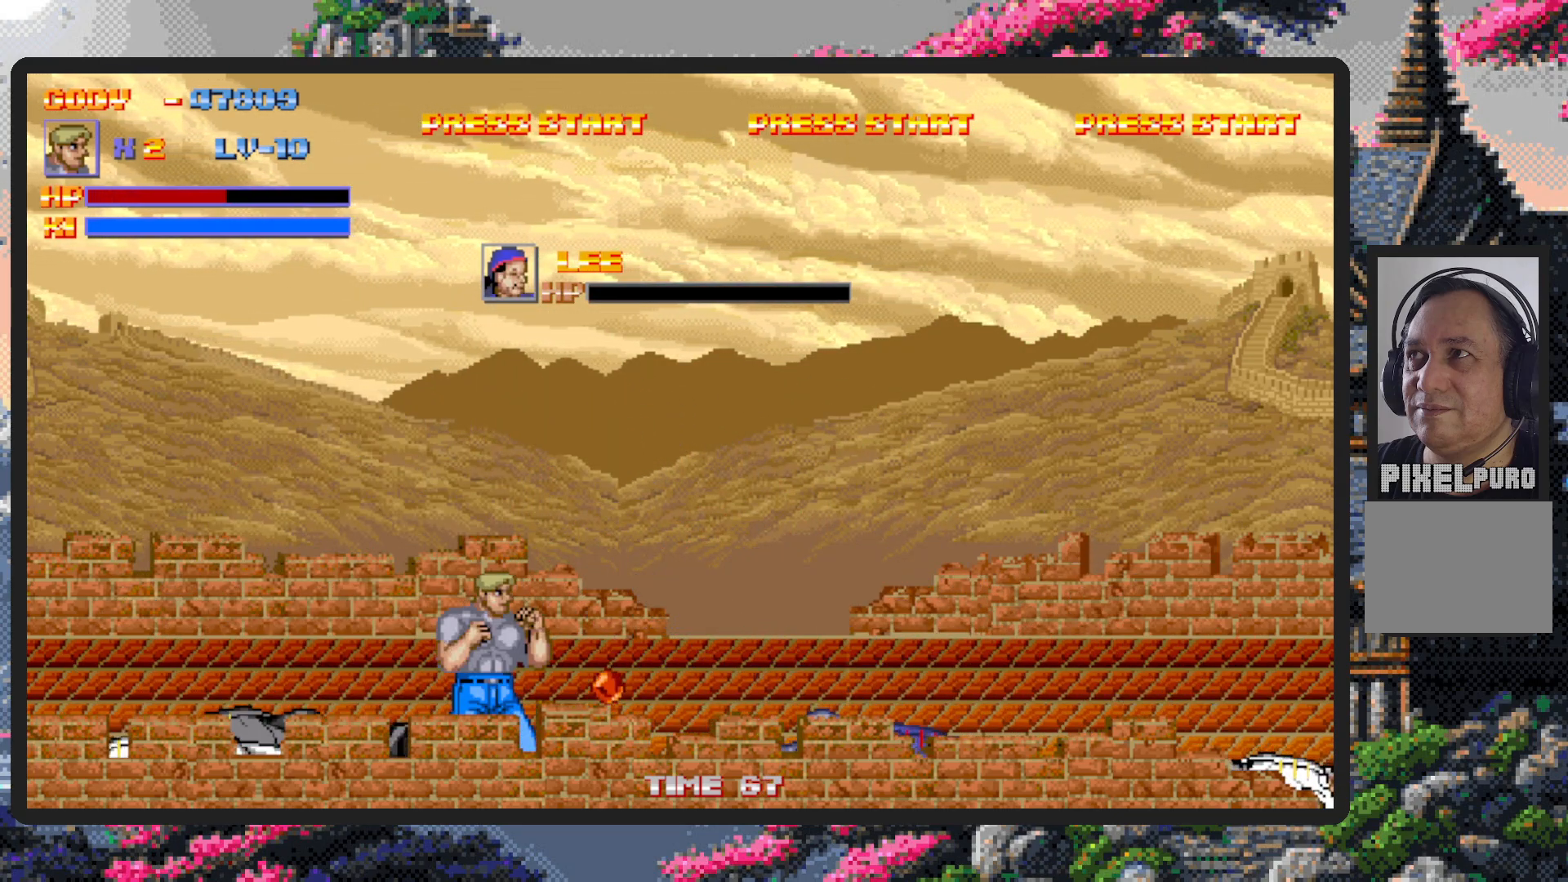
{"buttons": ["DPAD_RIGHT"], "events": [[301, "DPAD_RIGHT", "down"]]}
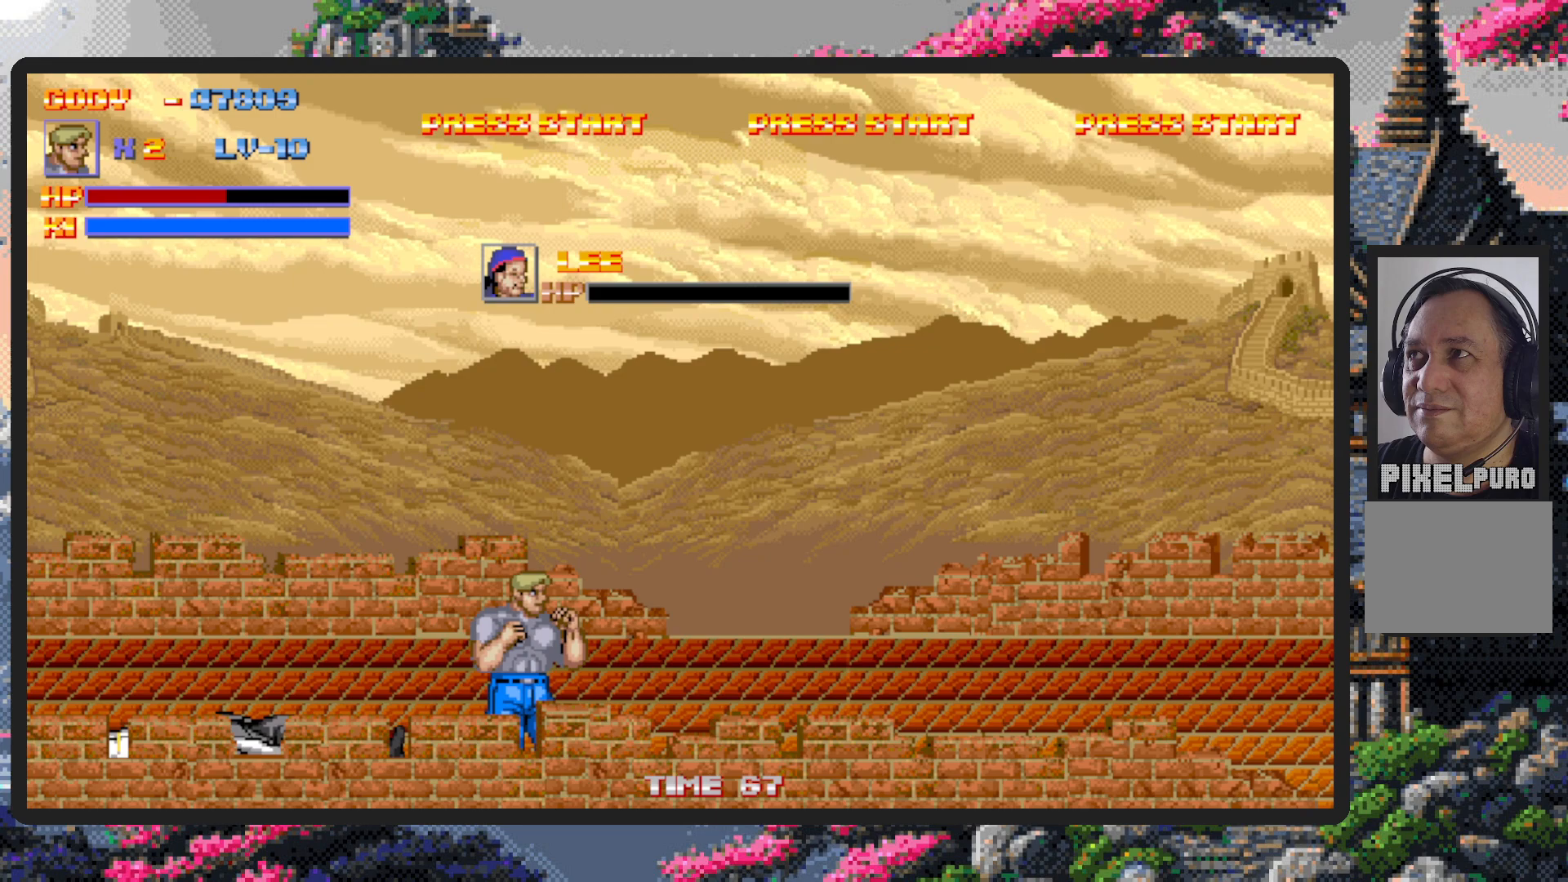
{"buttons": ["DPAD_UP"], "events": [[217, "DPAD_UP", "down"], [284, "DPAD_RIGHT", "up"]]}
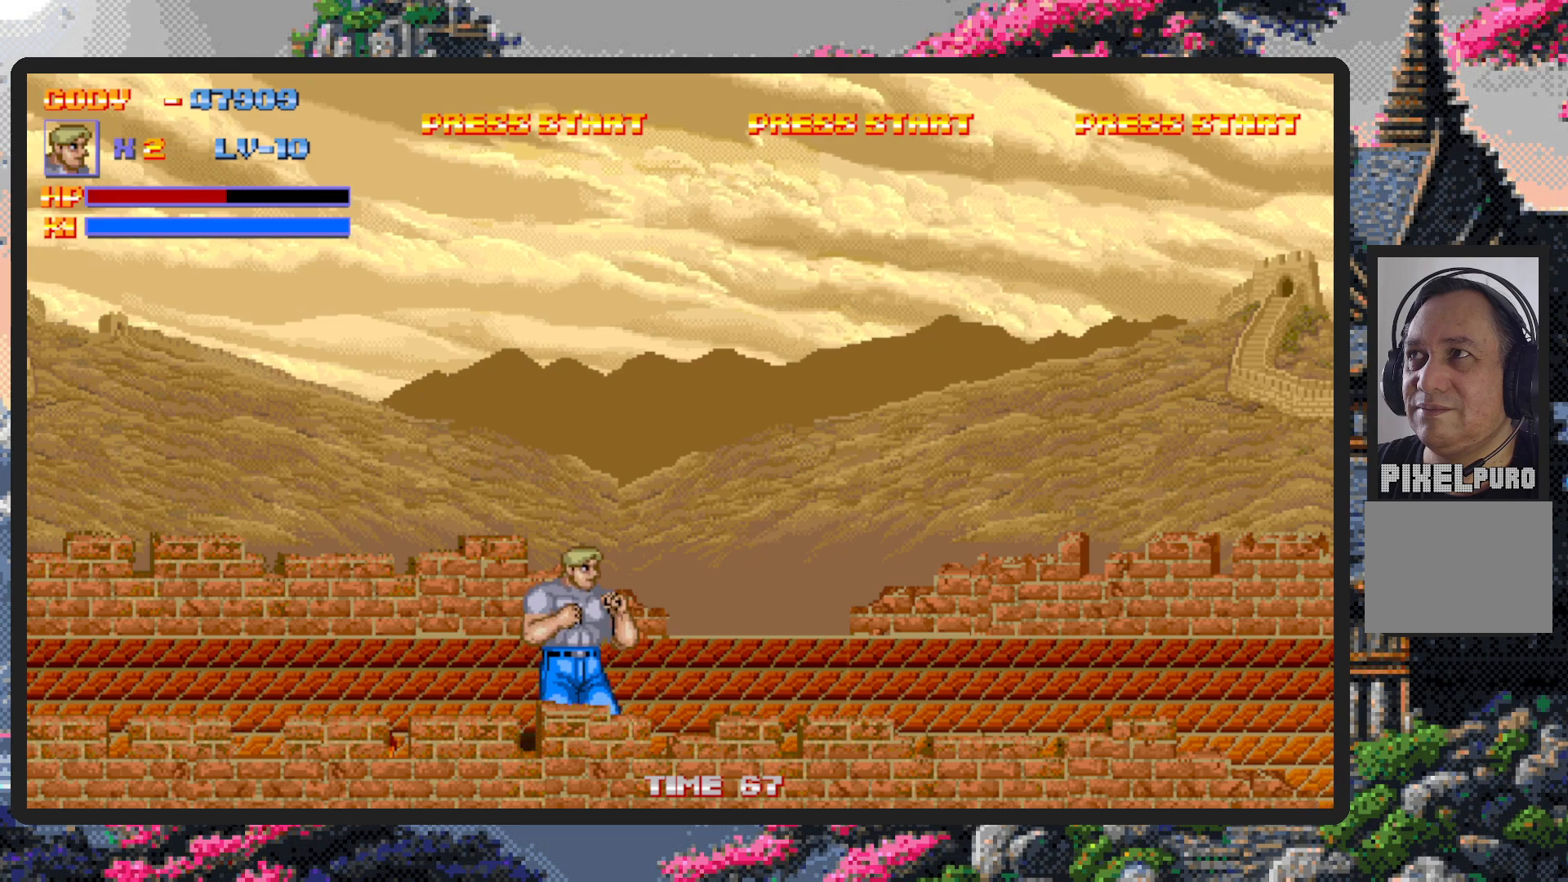
{"buttons": [], "events": [[134, "DPAD_UP", "up"], [151, "DPAD_RIGHT", "down"], [418, "DPAD_RIGHT", "up"]]}